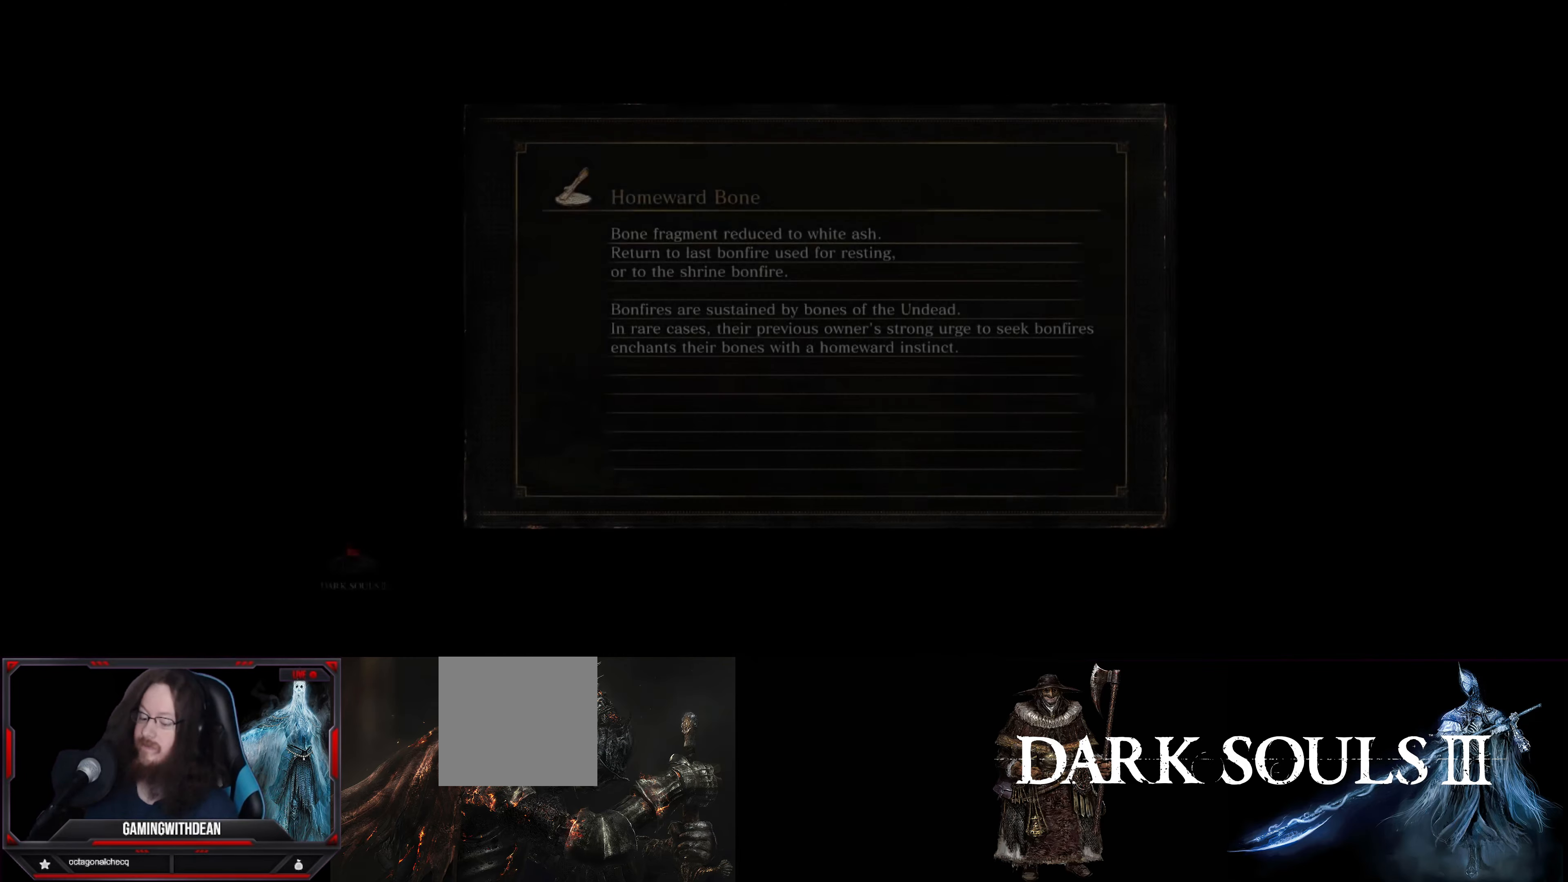
Gameplay with a controller (Xbox layout); each line is a JSON object with the inputs held at the frame after it. "events" lists button and stick changes between this image and that frame as [ms after this image, input, new state], when the widget could be followed in between. Not read: L3 R3.
{"buttons": [], "left_stick": "up-right", "right_stick": "center", "events": [[350, "right_stick", "down-right"], [433, "left_stick", "up-right"], [450, "right_stick", "center"]]}
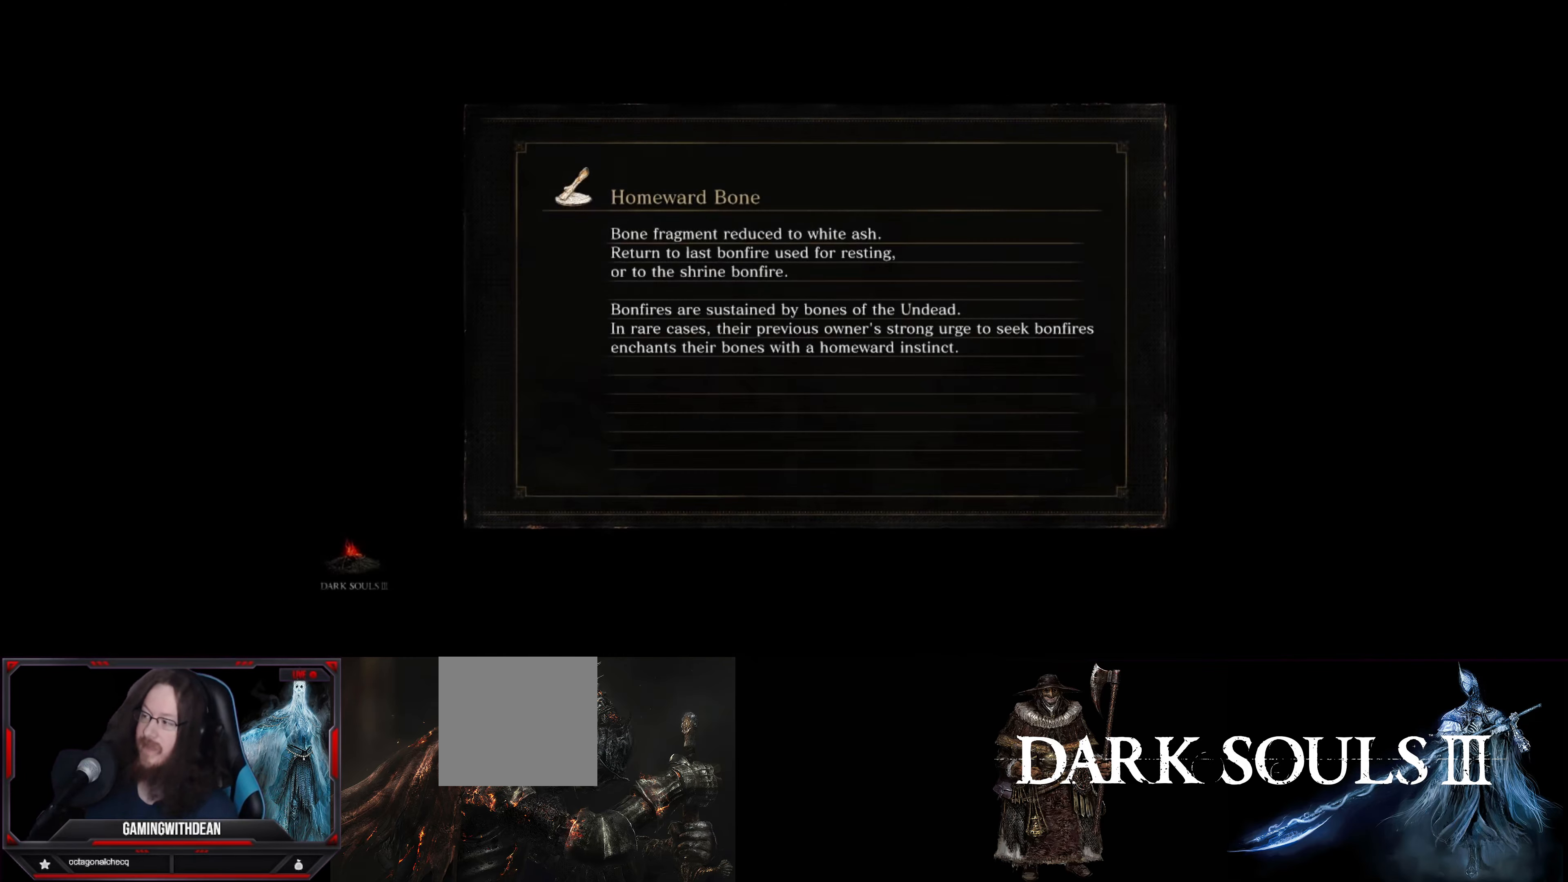
{"buttons": [], "left_stick": "center", "right_stick": "center", "events": [[267, "left_stick", "center"]]}
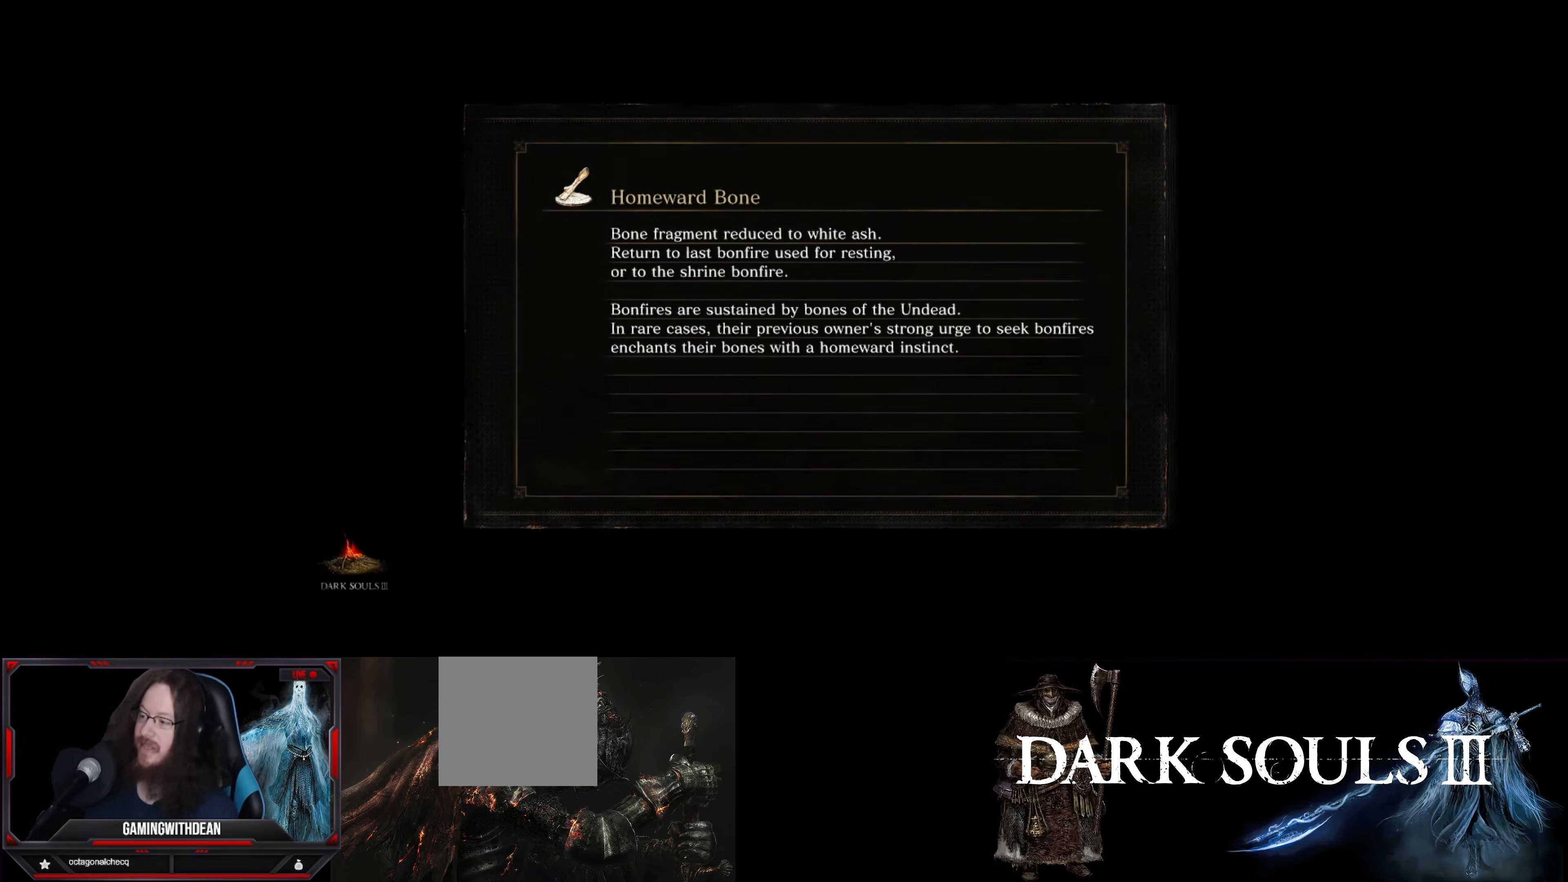
{"buttons": [], "left_stick": "center", "right_stick": "center", "events": []}
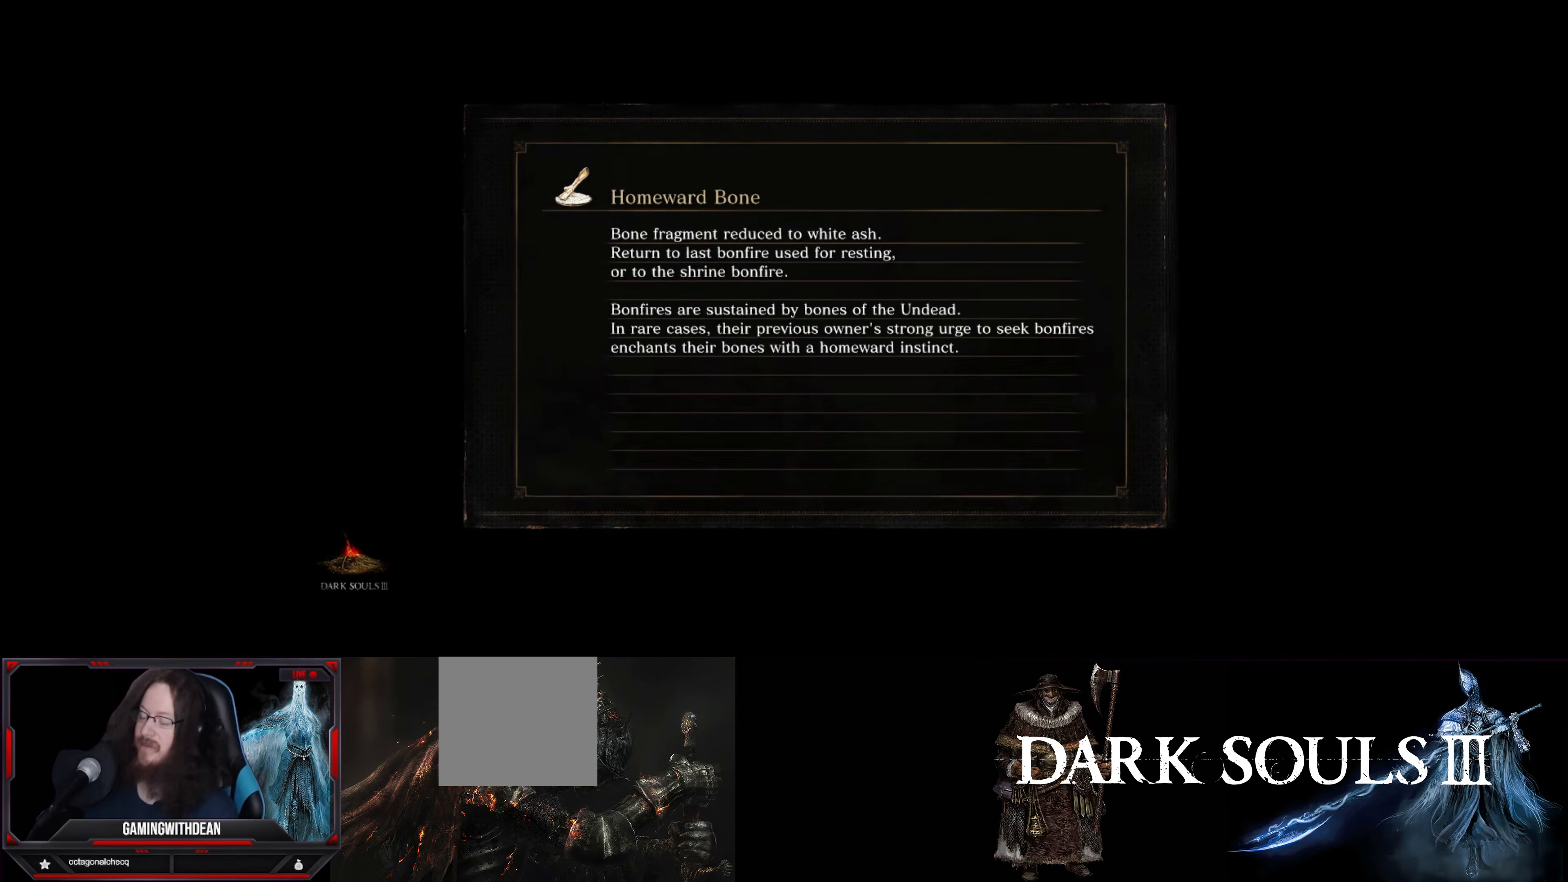
{"buttons": [], "left_stick": "center", "right_stick": "center", "events": []}
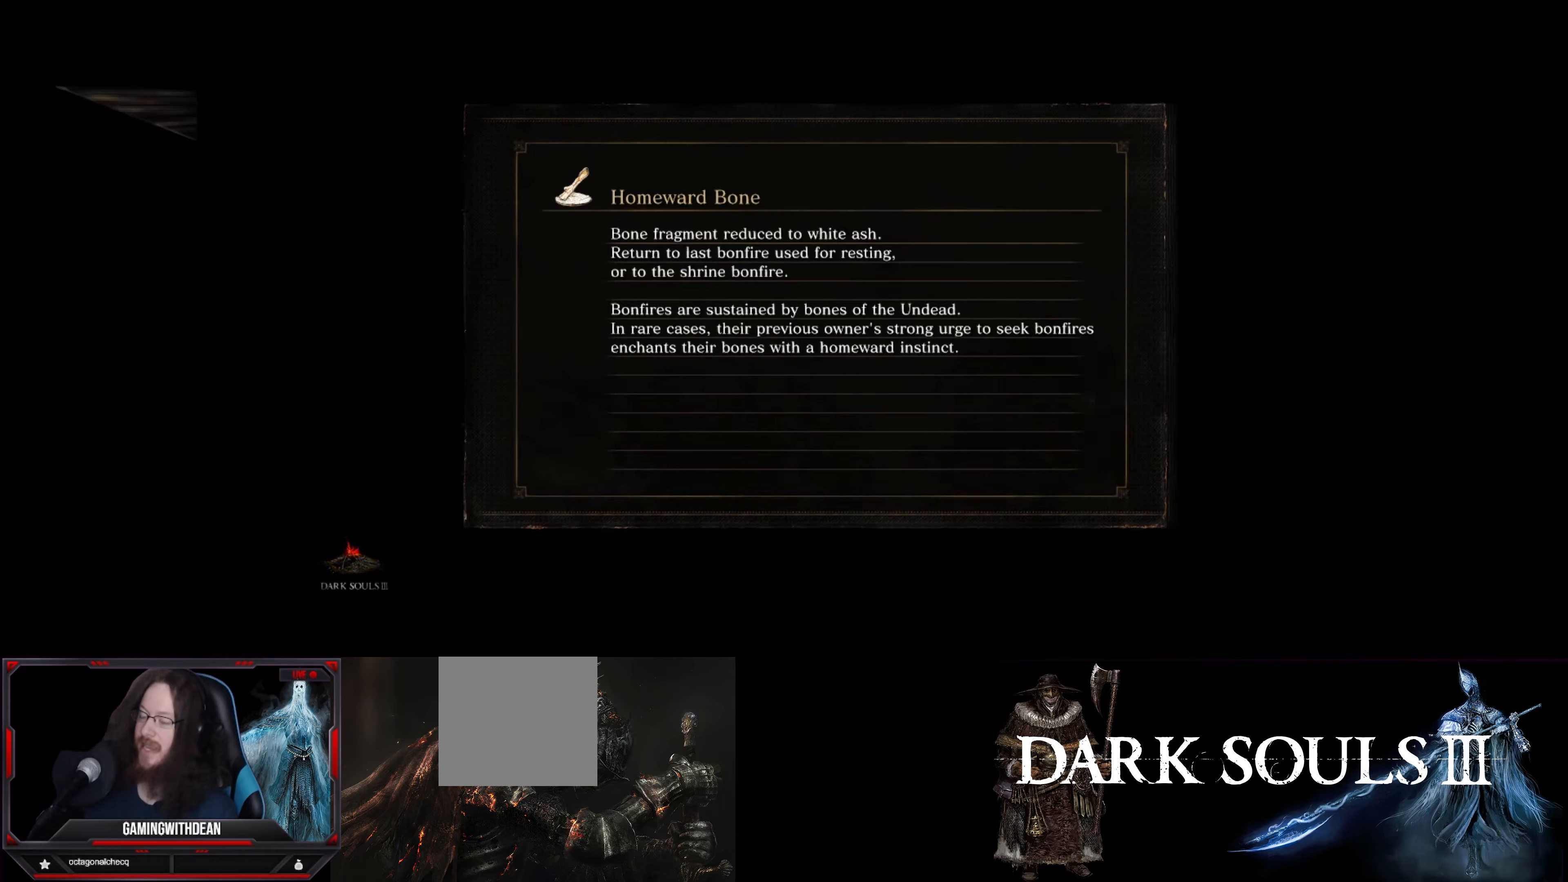
{"buttons": [], "left_stick": "center", "right_stick": "center", "events": [[300, "right_stick", "right"], [450, "right_stick", "center"]]}
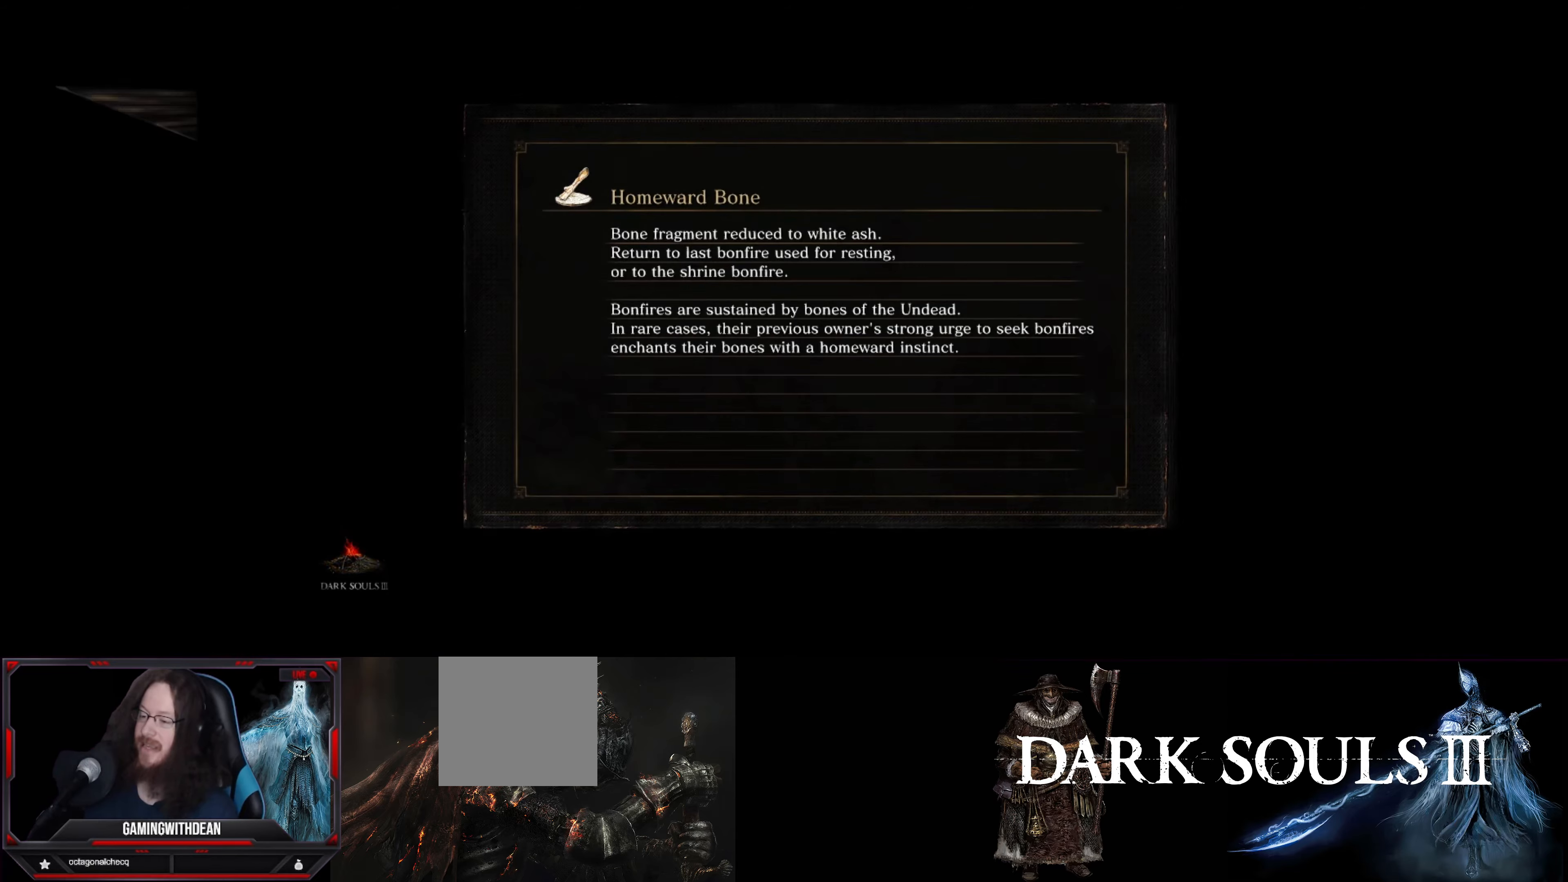
{"buttons": [], "left_stick": "up", "right_stick": "center", "events": [[134, "left_stick", "up"]]}
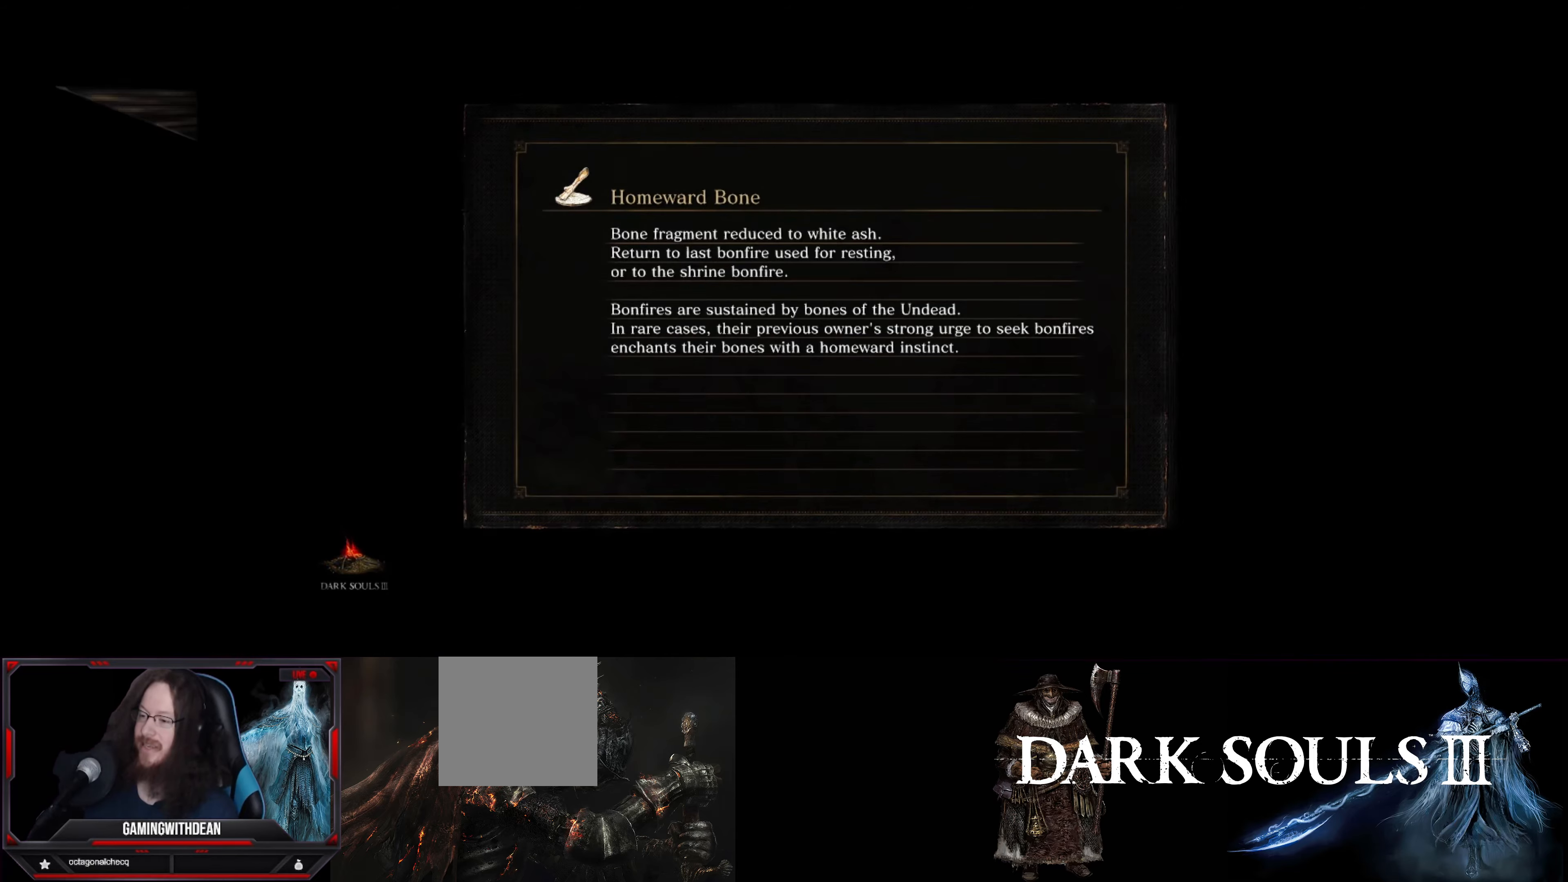
{"buttons": ["B"], "left_stick": "up", "right_stick": "center", "events": [[384, "B", "down"]]}
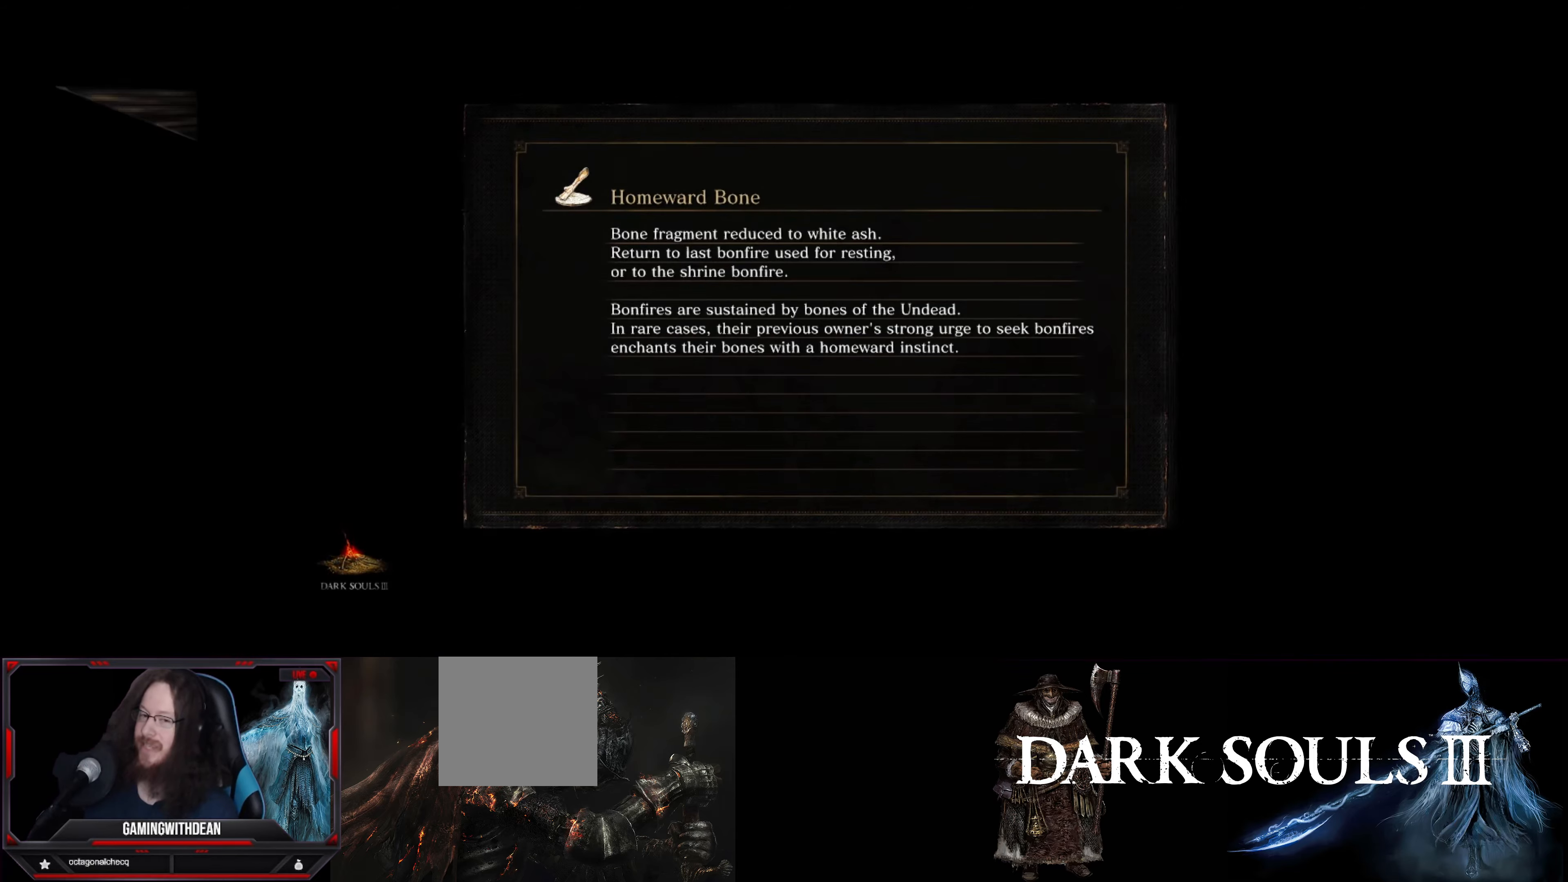
{"buttons": [], "left_stick": "center", "right_stick": "center", "events": [[17, "B", "up"], [467, "left_stick", "center"]]}
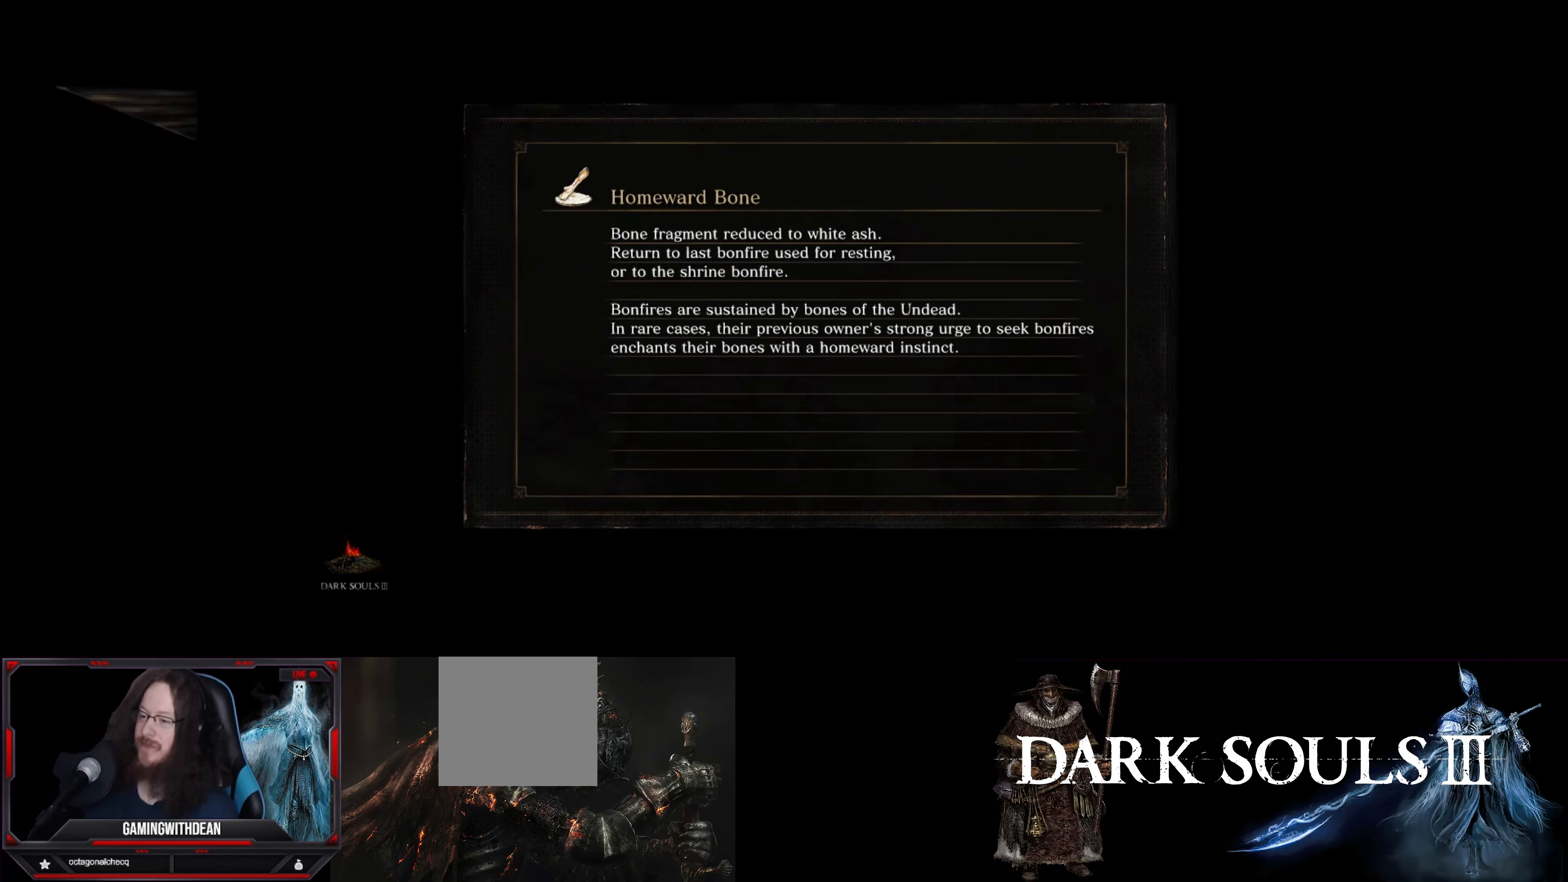
{"buttons": [], "left_stick": "center", "right_stick": "center", "events": []}
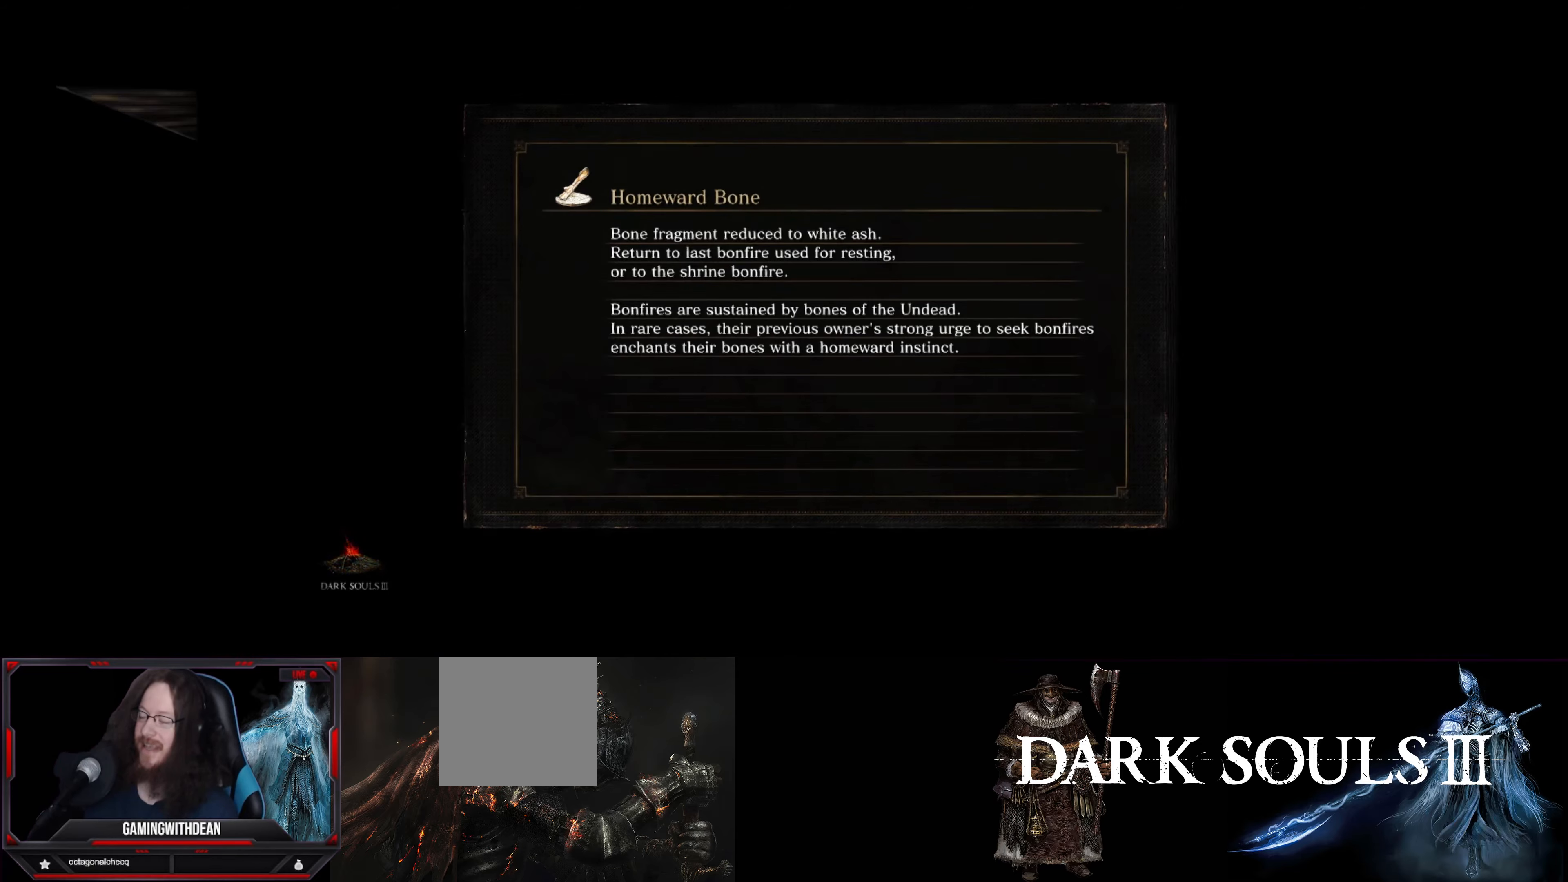
{"buttons": [], "left_stick": "center", "right_stick": "center", "events": []}
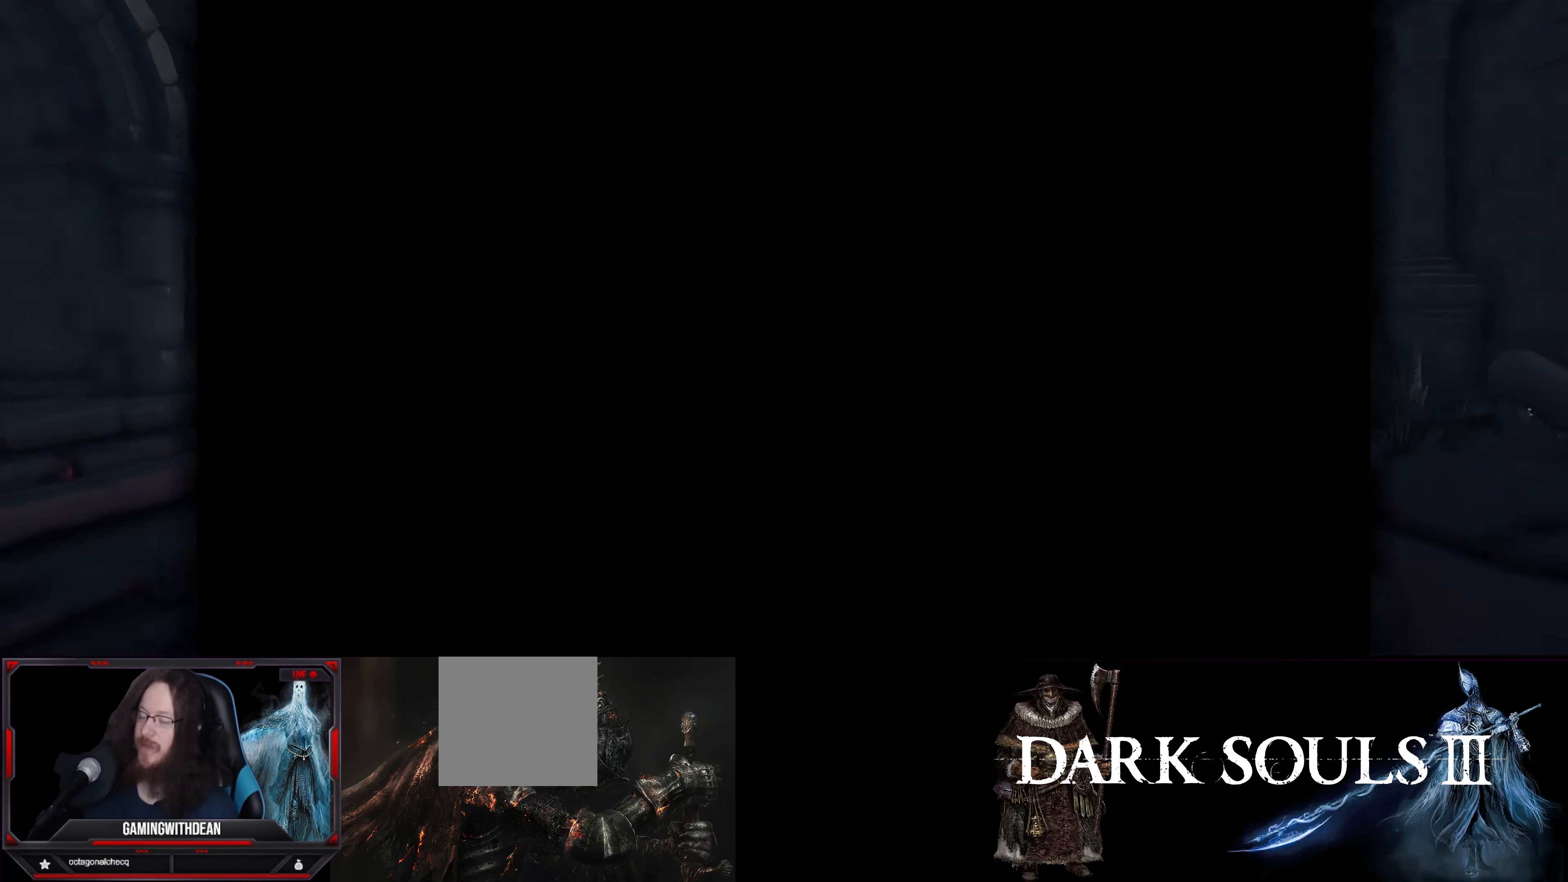
{"buttons": ["B"], "left_stick": "up", "right_stick": "down-right", "events": [[84, "left_stick", "up"], [300, "B", "down"], [450, "right_stick", "down-right"]]}
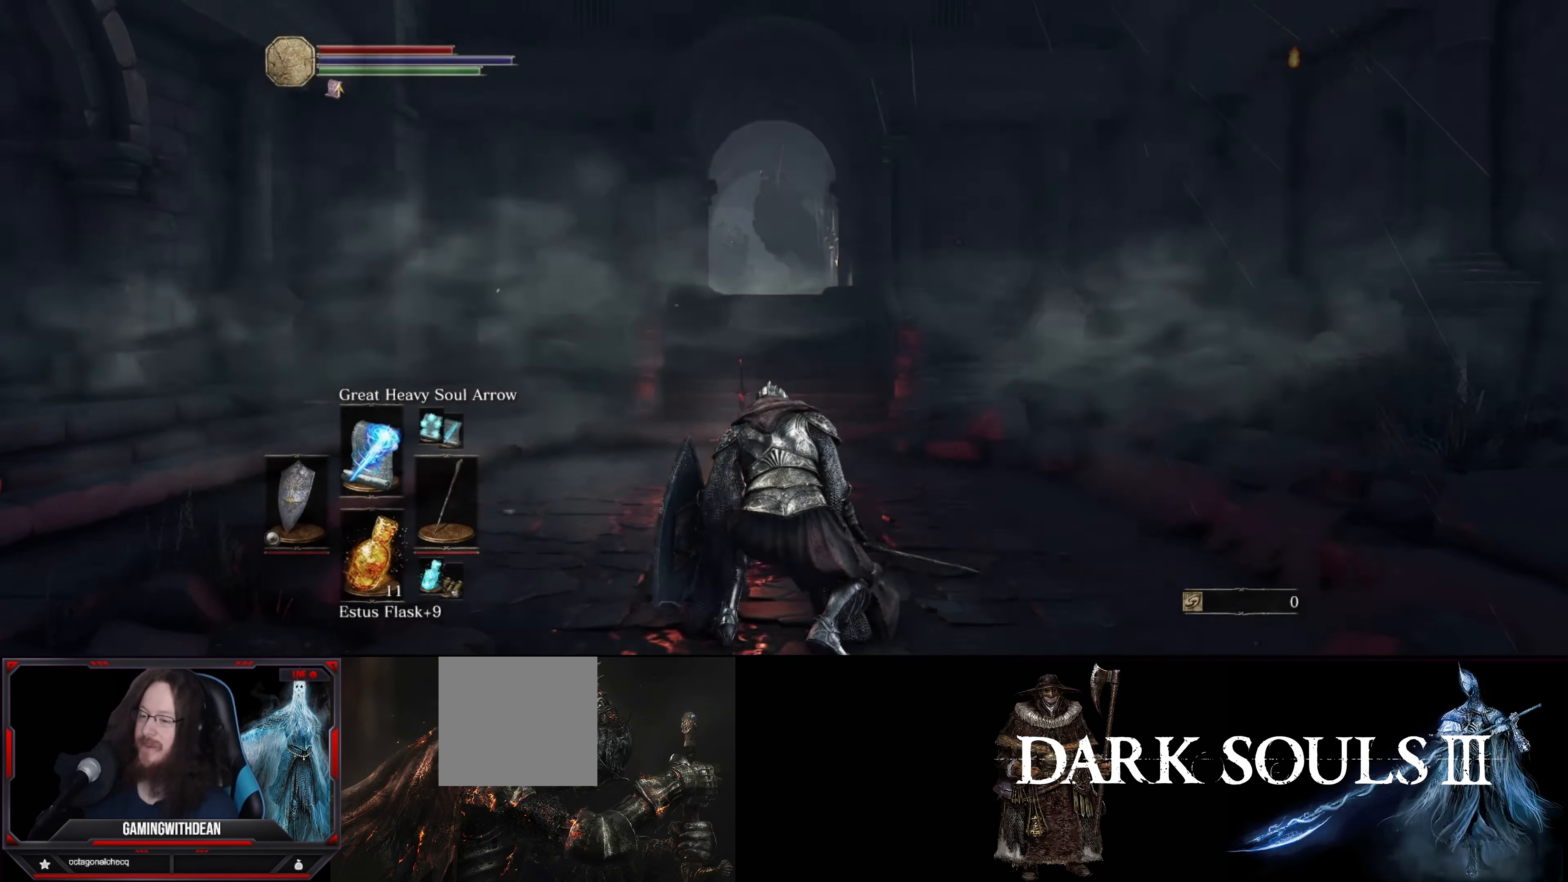
{"buttons": ["B"], "left_stick": "up", "right_stick": "center", "events": [[184, "right_stick", "center"]]}
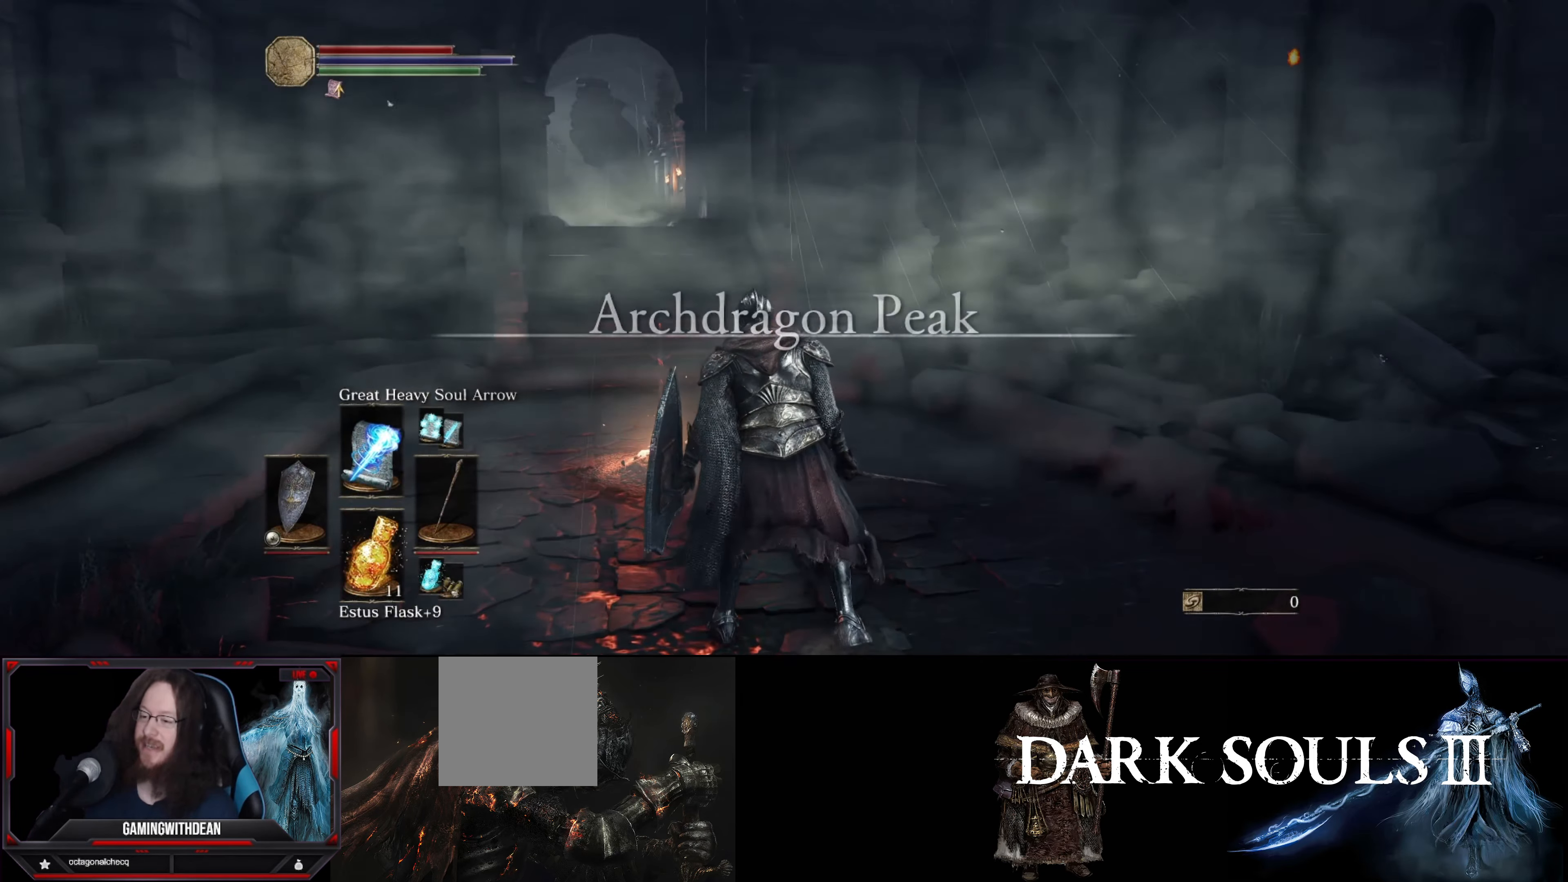
{"buttons": ["B"], "left_stick": "up", "right_stick": "center", "events": []}
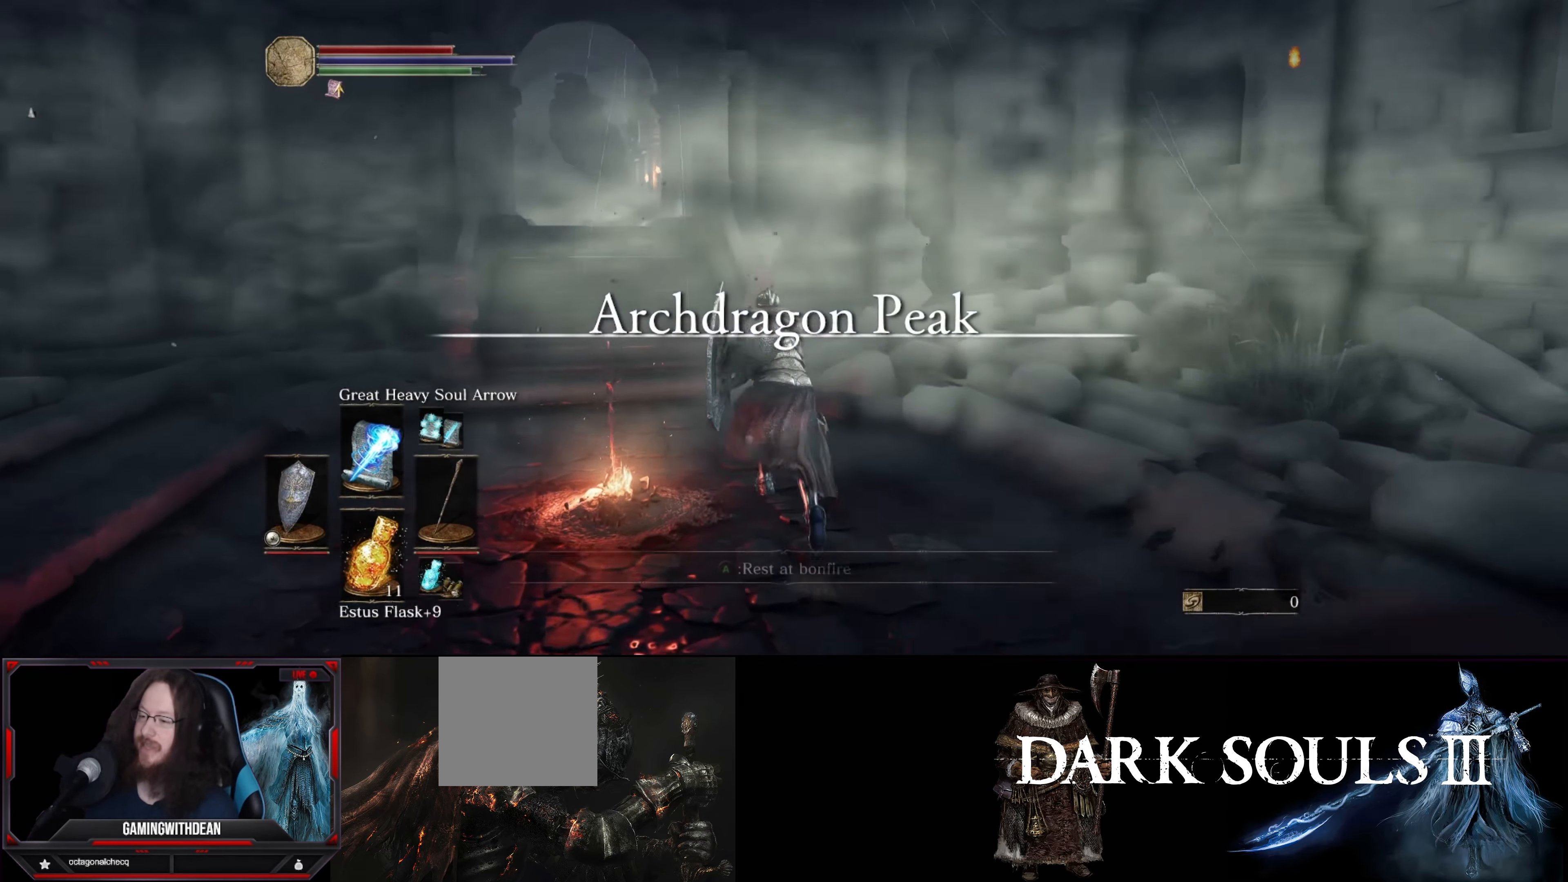
{"buttons": ["B"], "left_stick": "up", "right_stick": "center", "events": []}
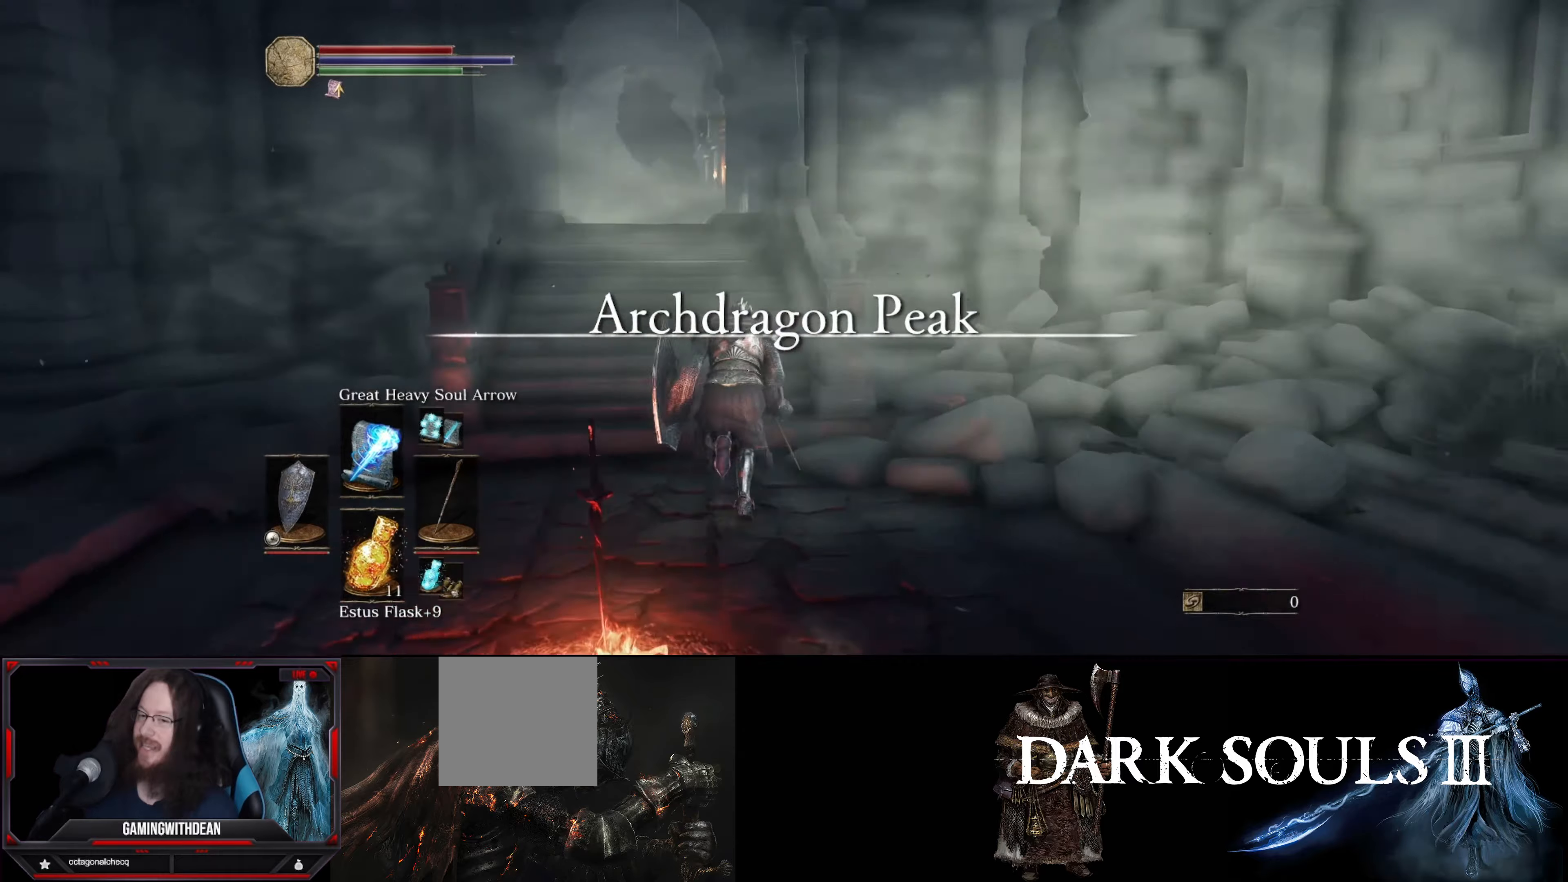
{"buttons": ["B"], "left_stick": "up", "right_stick": "center", "events": []}
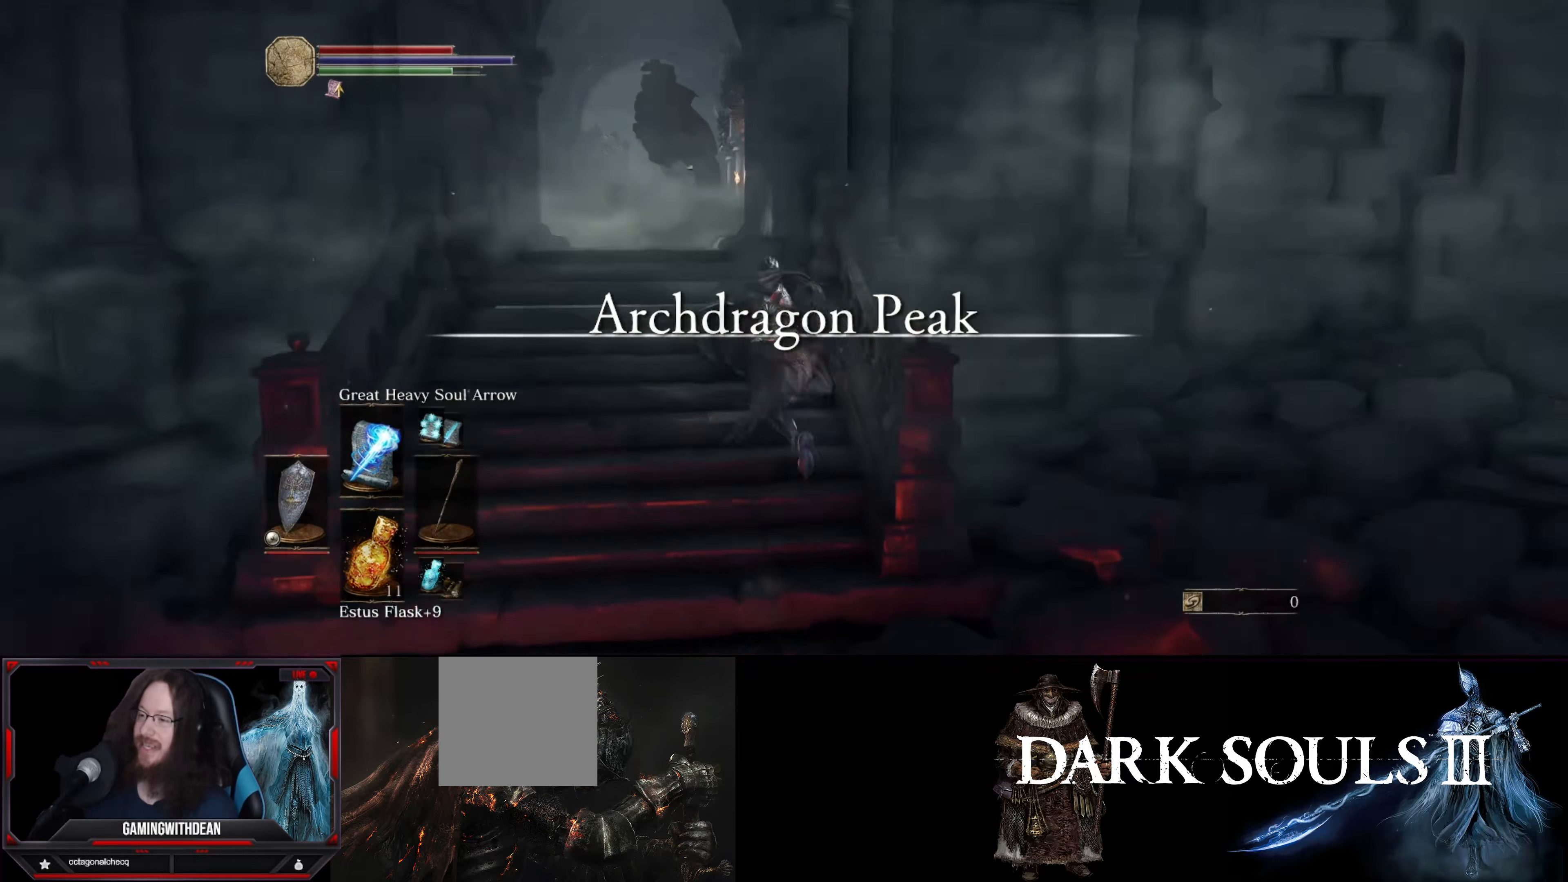
{"buttons": ["B"], "left_stick": "up", "right_stick": "center", "events": []}
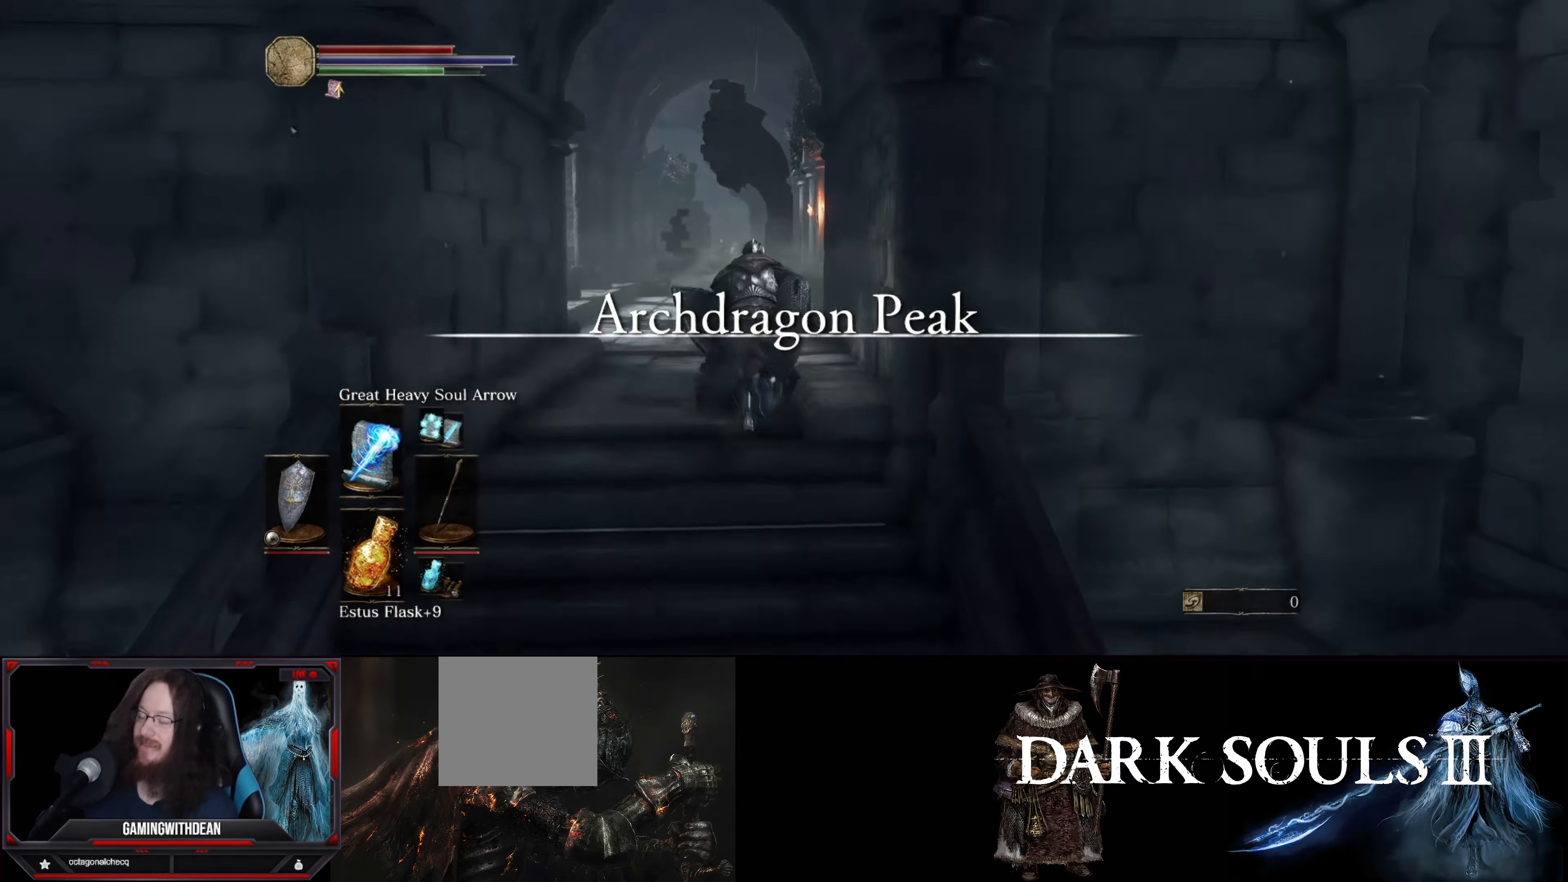
{"buttons": ["B"], "left_stick": "up", "right_stick": "center", "events": []}
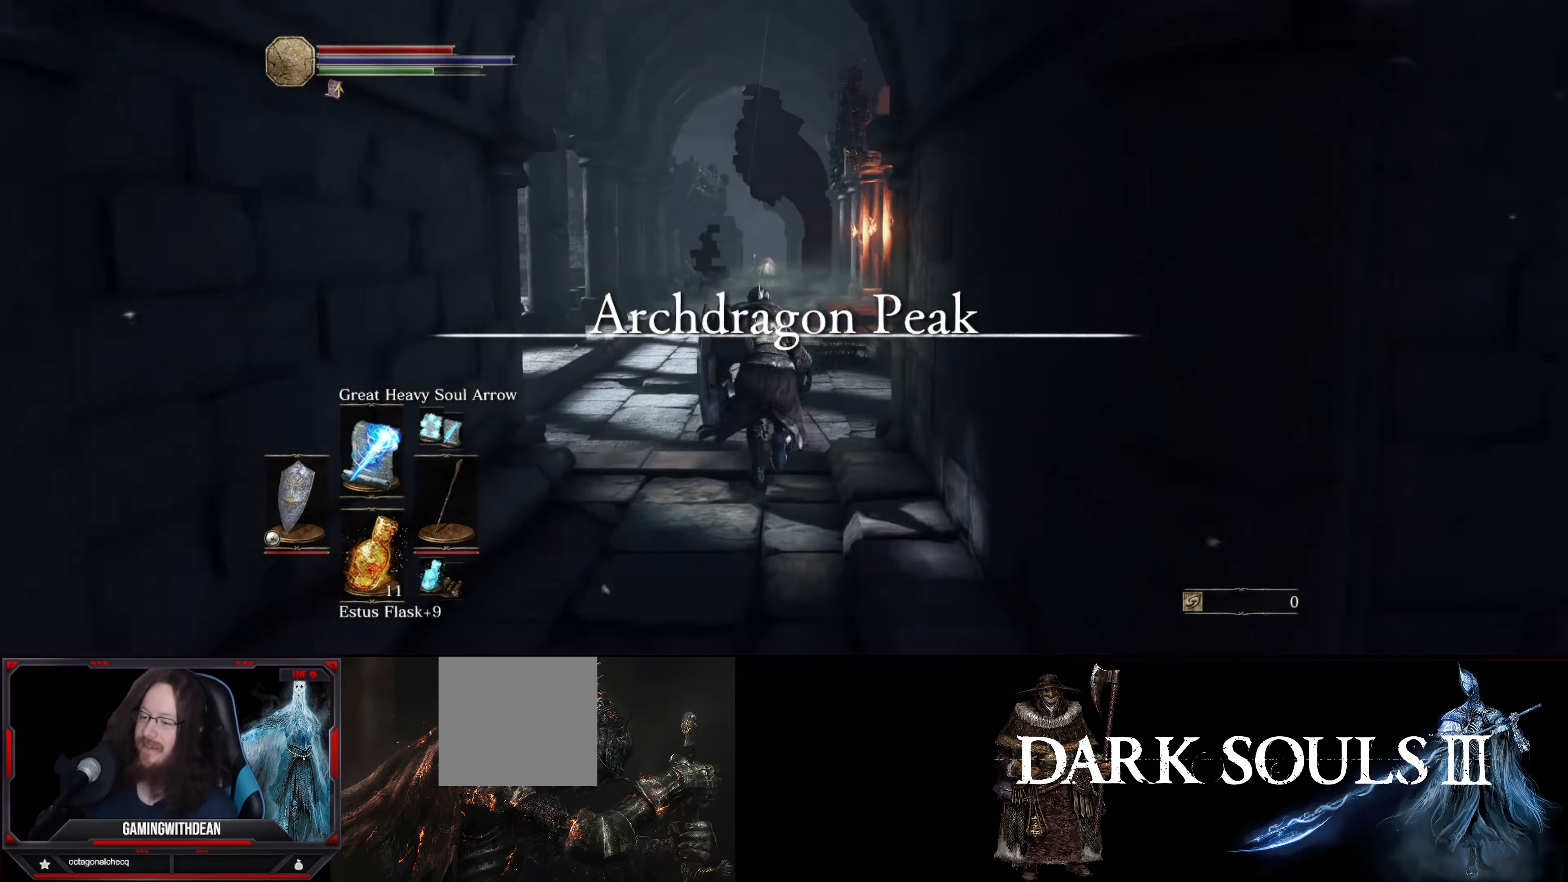
{"buttons": ["B"], "left_stick": "up", "right_stick": "down-right", "events": [[300, "right_stick", "down-right"]]}
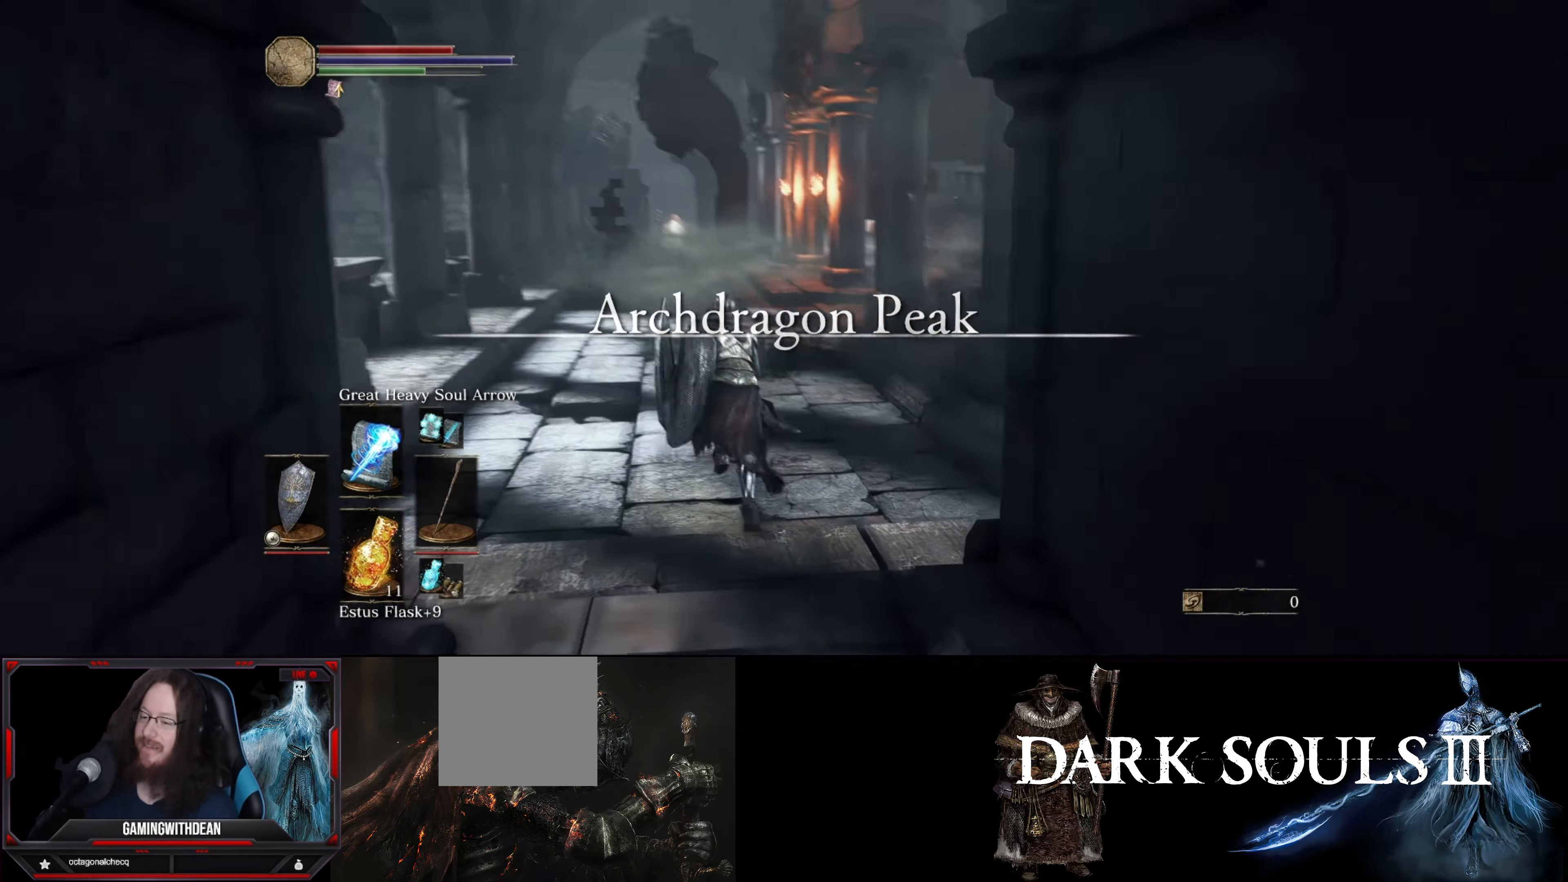
{"buttons": ["B"], "left_stick": "up", "right_stick": "center", "events": [[66, "right_stick", "center"]]}
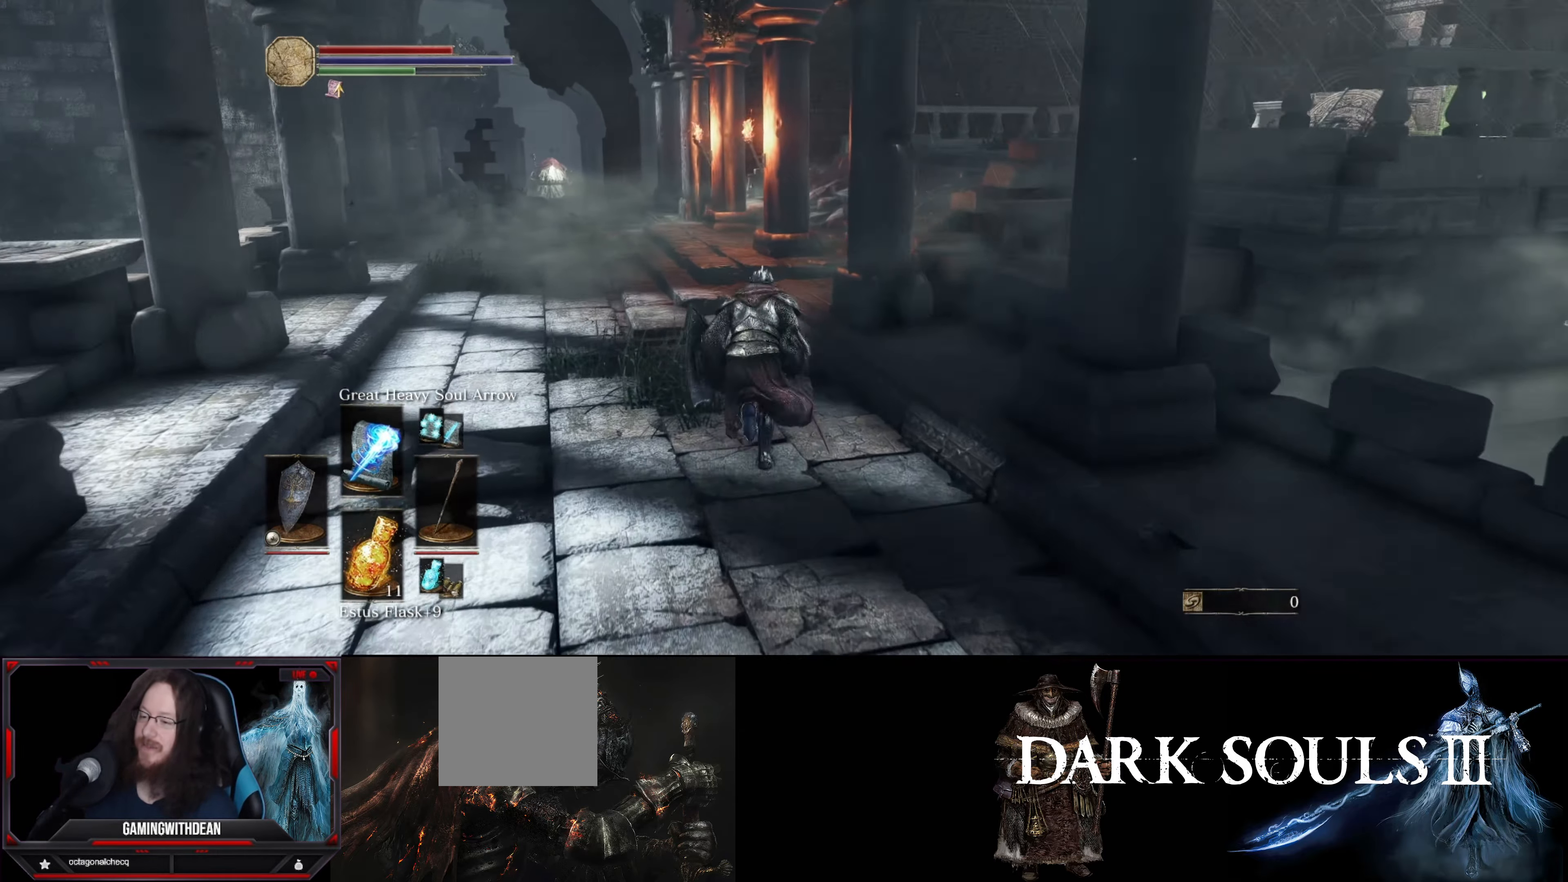
{"buttons": ["B"], "left_stick": "up", "right_stick": "down-right", "events": [[350, "right_stick", "down-right"]]}
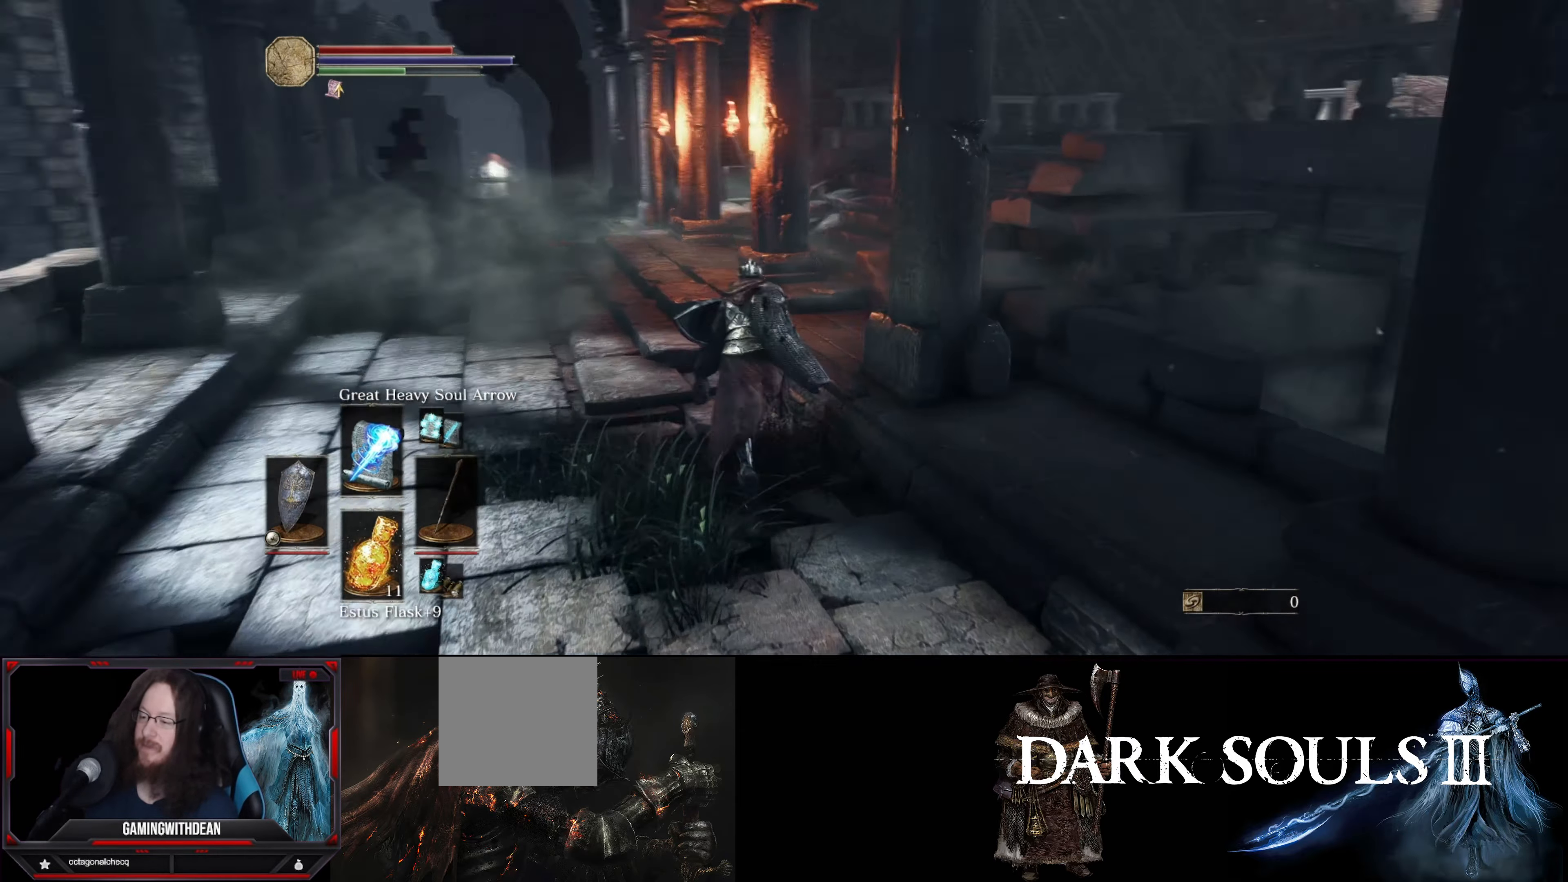
{"buttons": ["B"], "left_stick": "up", "right_stick": "center", "events": [[200, "right_stick", "center"]]}
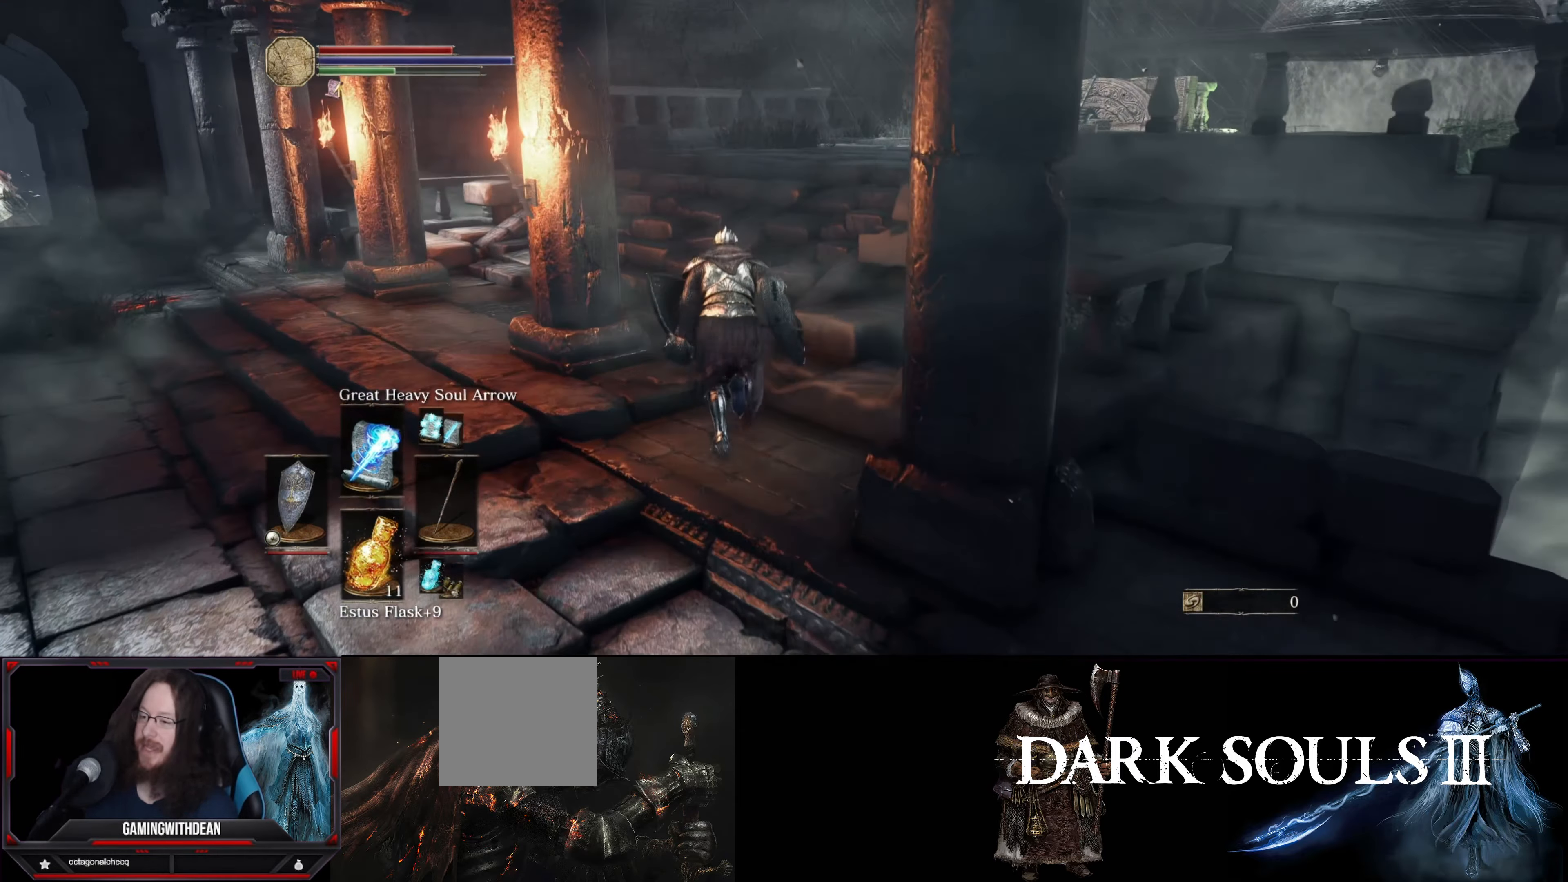
{"buttons": [], "left_stick": "up", "right_stick": "center", "events": [[83, "right_stick", "right"], [216, "right_stick", "down-right"], [450, "B", "up"], [483, "right_stick", "center"]]}
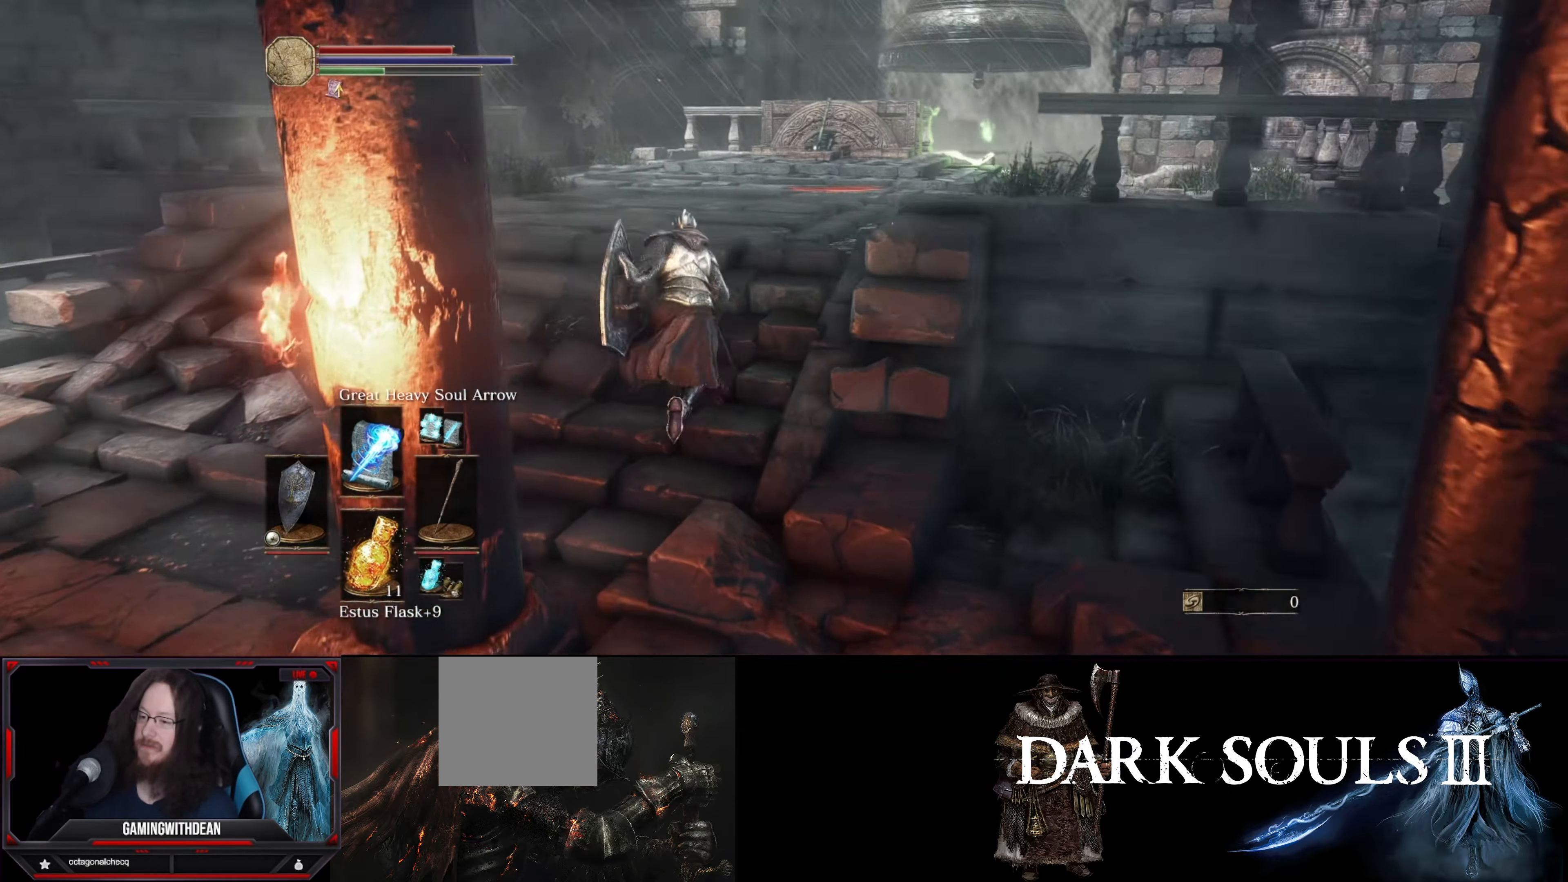
{"buttons": [], "left_stick": "up", "right_stick": "center", "events": [[166, "START", "down"], [283, "START", "up"]]}
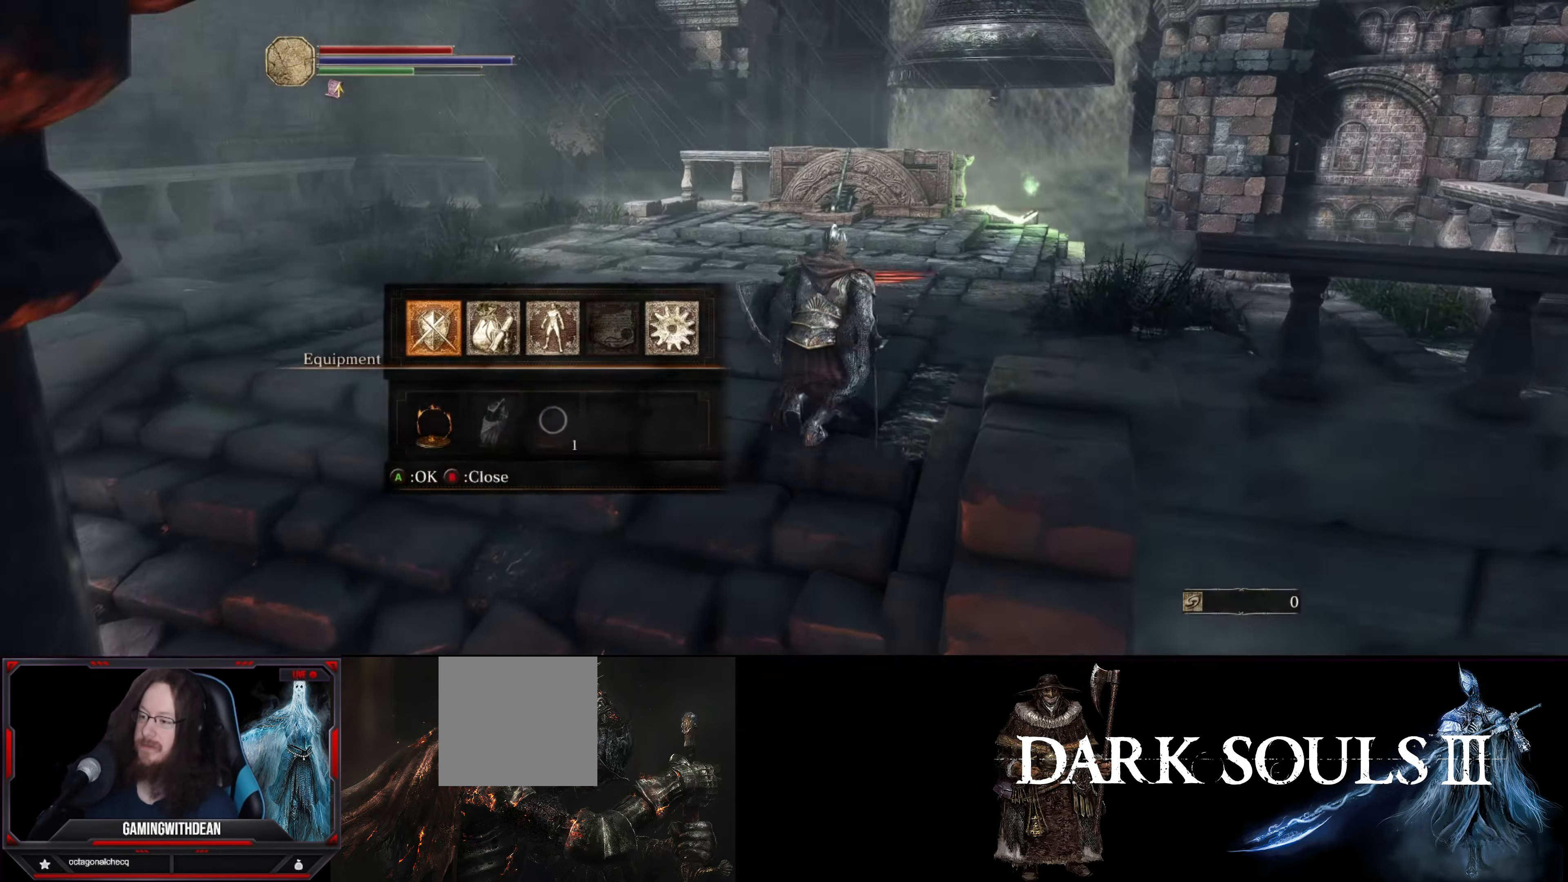
{"buttons": [], "left_stick": "up", "right_stick": "center", "events": [[133, "A", "down"], [233, "A", "up"]]}
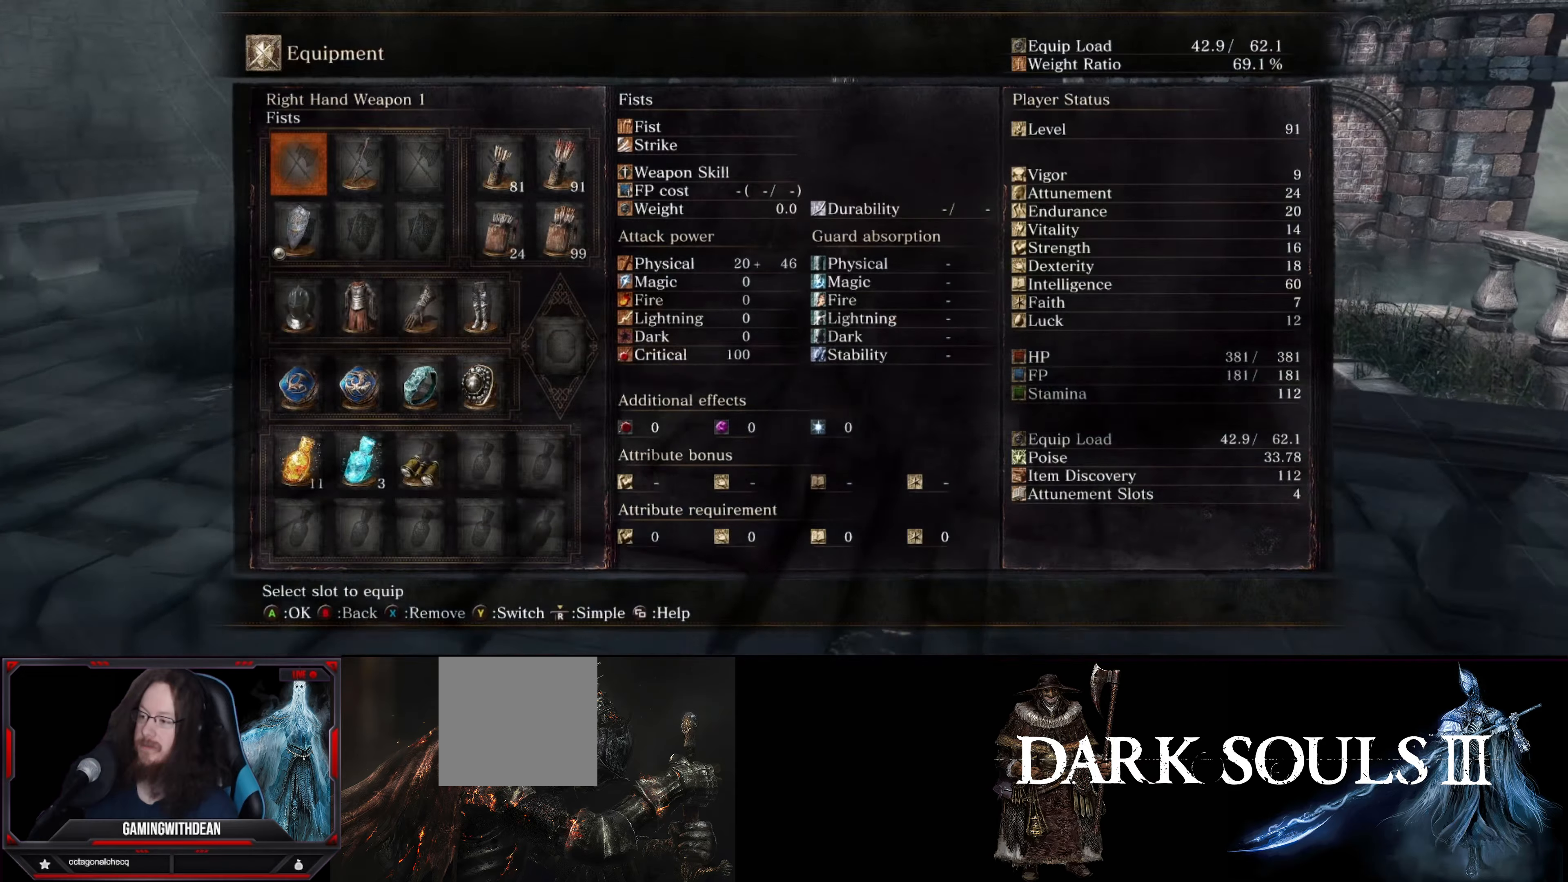
{"buttons": [], "left_stick": "up", "right_stick": "center", "events": [[217, "DPAD_DOWN", "down"], [333, "DPAD_DOWN", "up"]]}
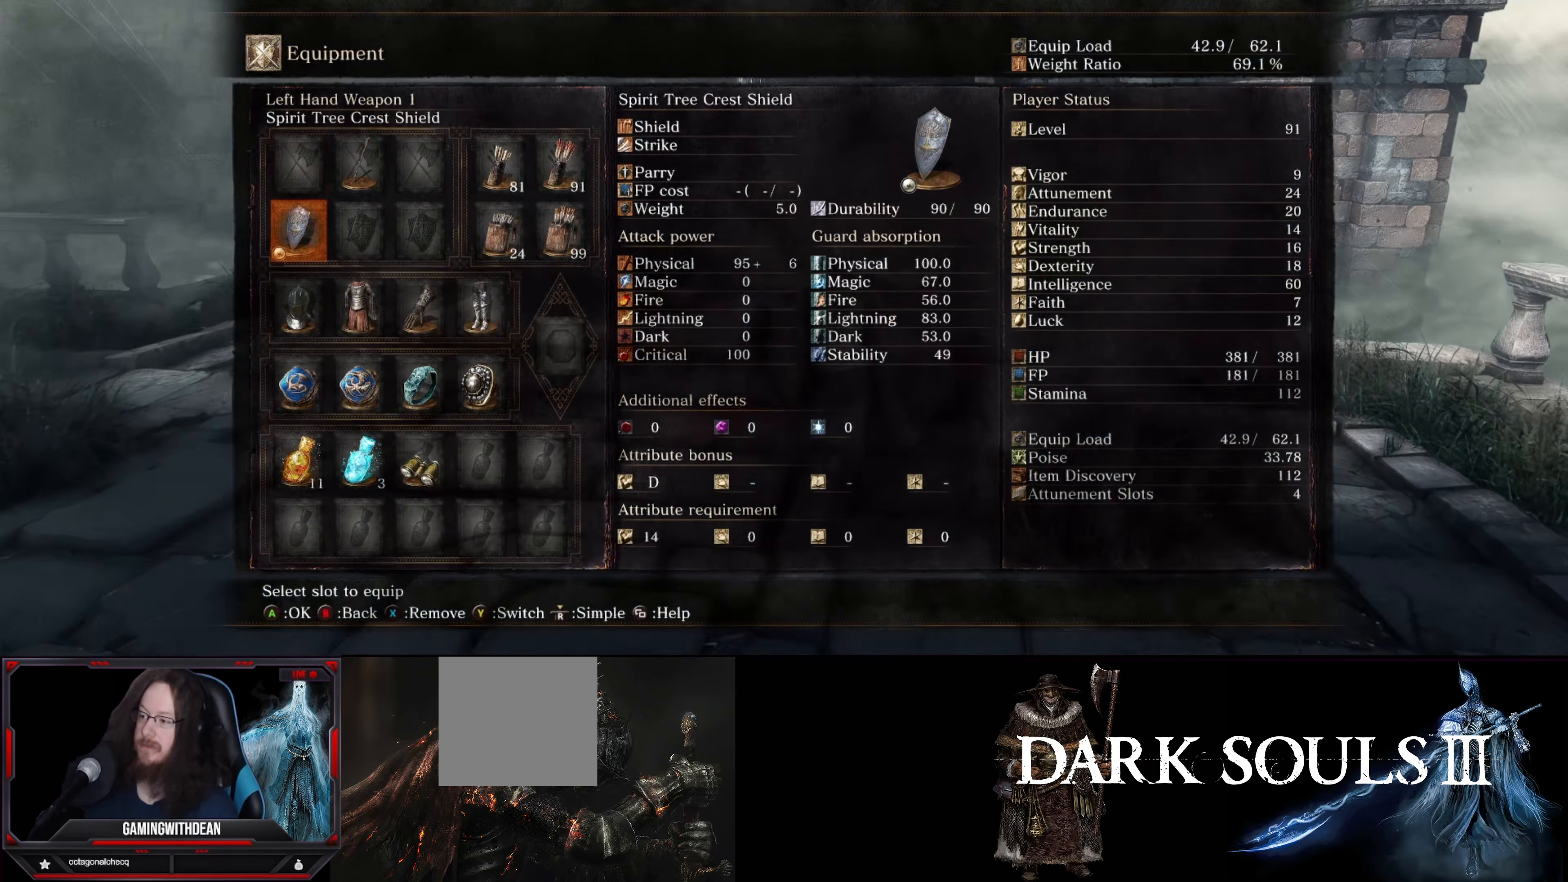
{"buttons": [], "left_stick": "up", "right_stick": "center", "events": []}